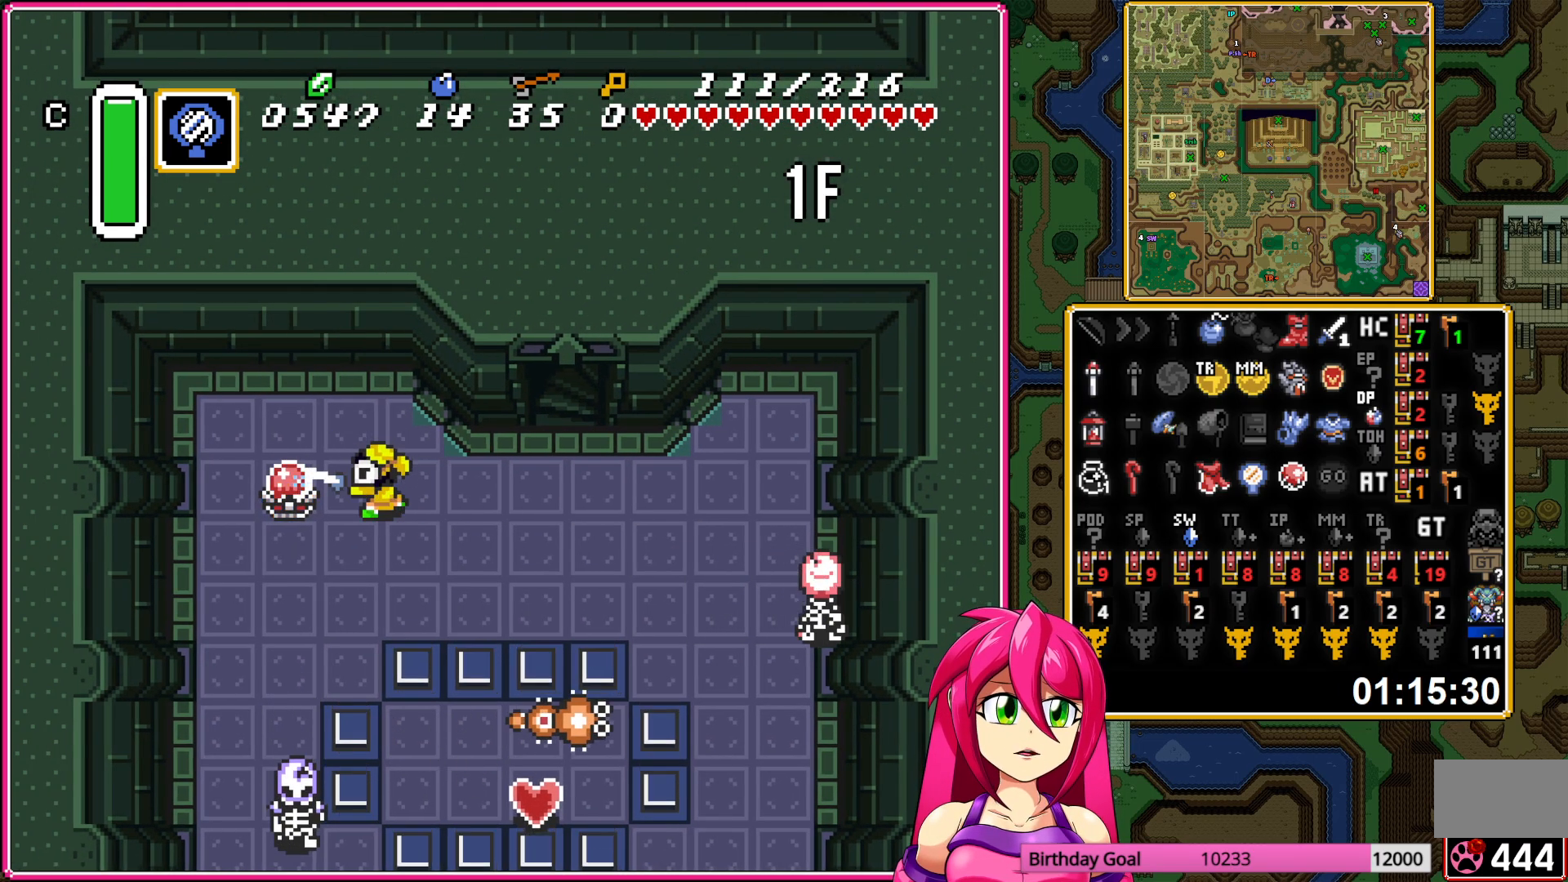
Gameplay with a controller (Nintendo layout); each line is a JSON object with the inputs held at the frame after it. "events" lists button and stick changes between this image and that frame as [ms after this image, input, new state], when the widget could be followed in between. Not read: L3 R3.
{"buttons": ["DPAD_DOWN", "DPAD_RIGHT"], "events": []}
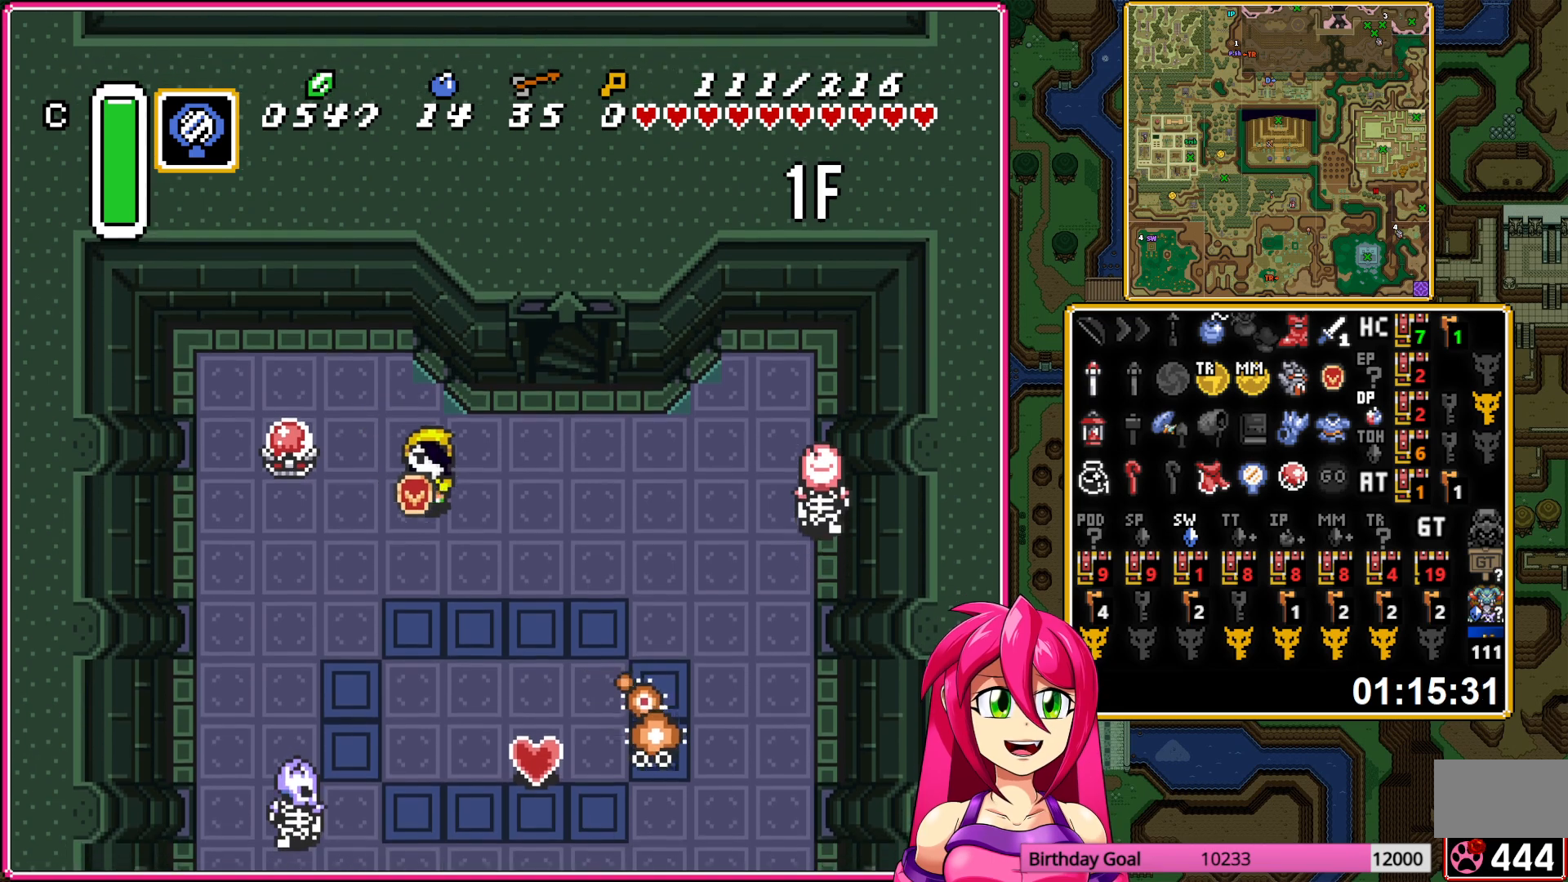
{"buttons": ["B", "DPAD_DOWN"], "events": [[283, "DPAD_RIGHT", "up"], [433, "B", "down"]]}
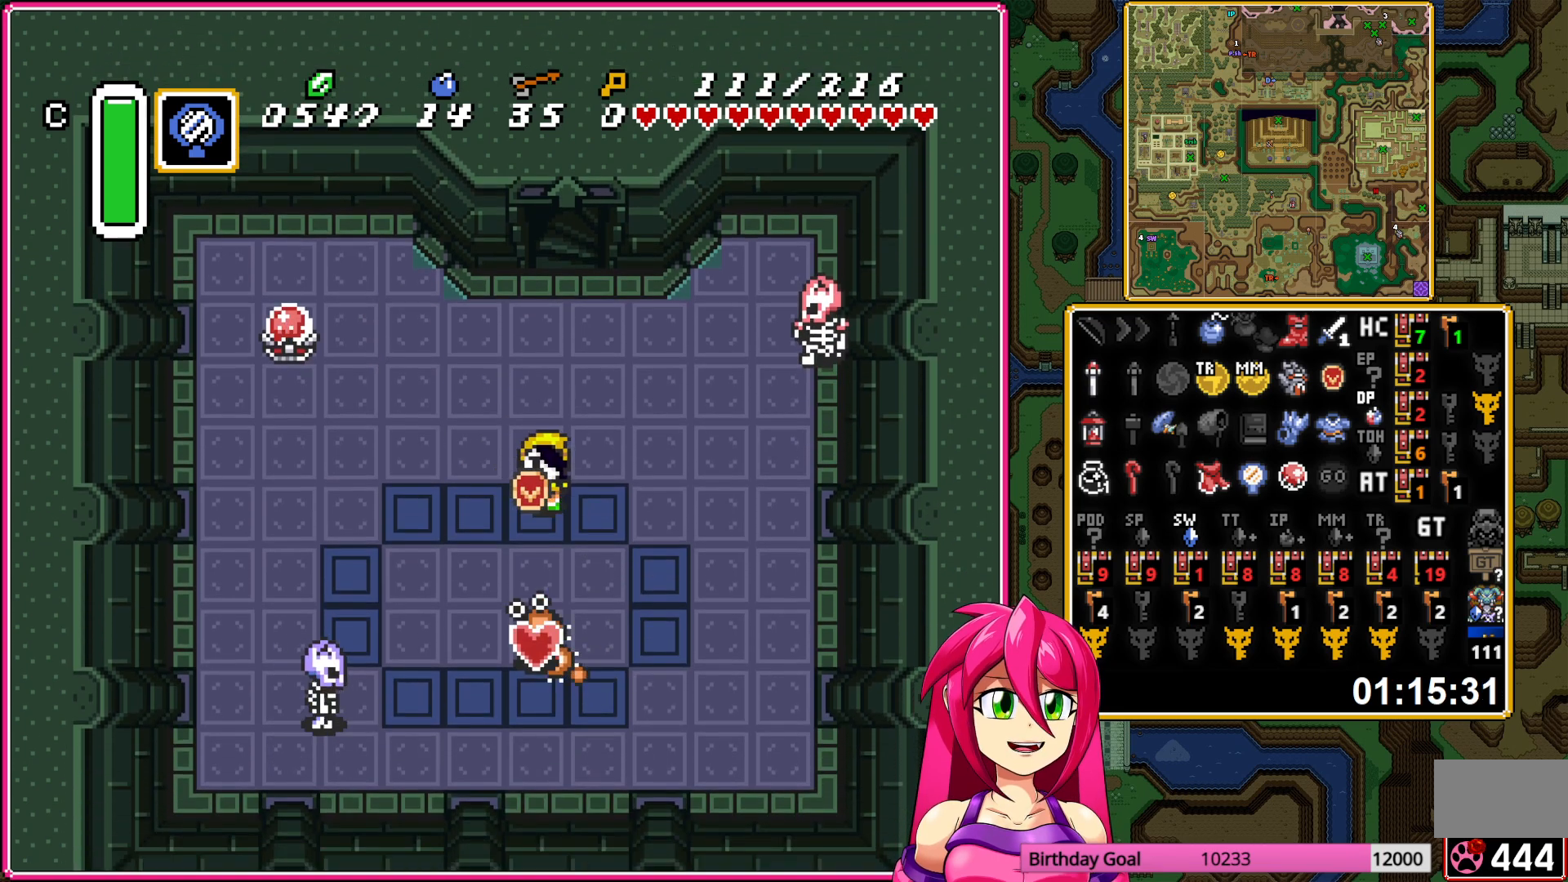
{"buttons": ["DPAD_DOWN"], "events": [[133, "B", "up"]]}
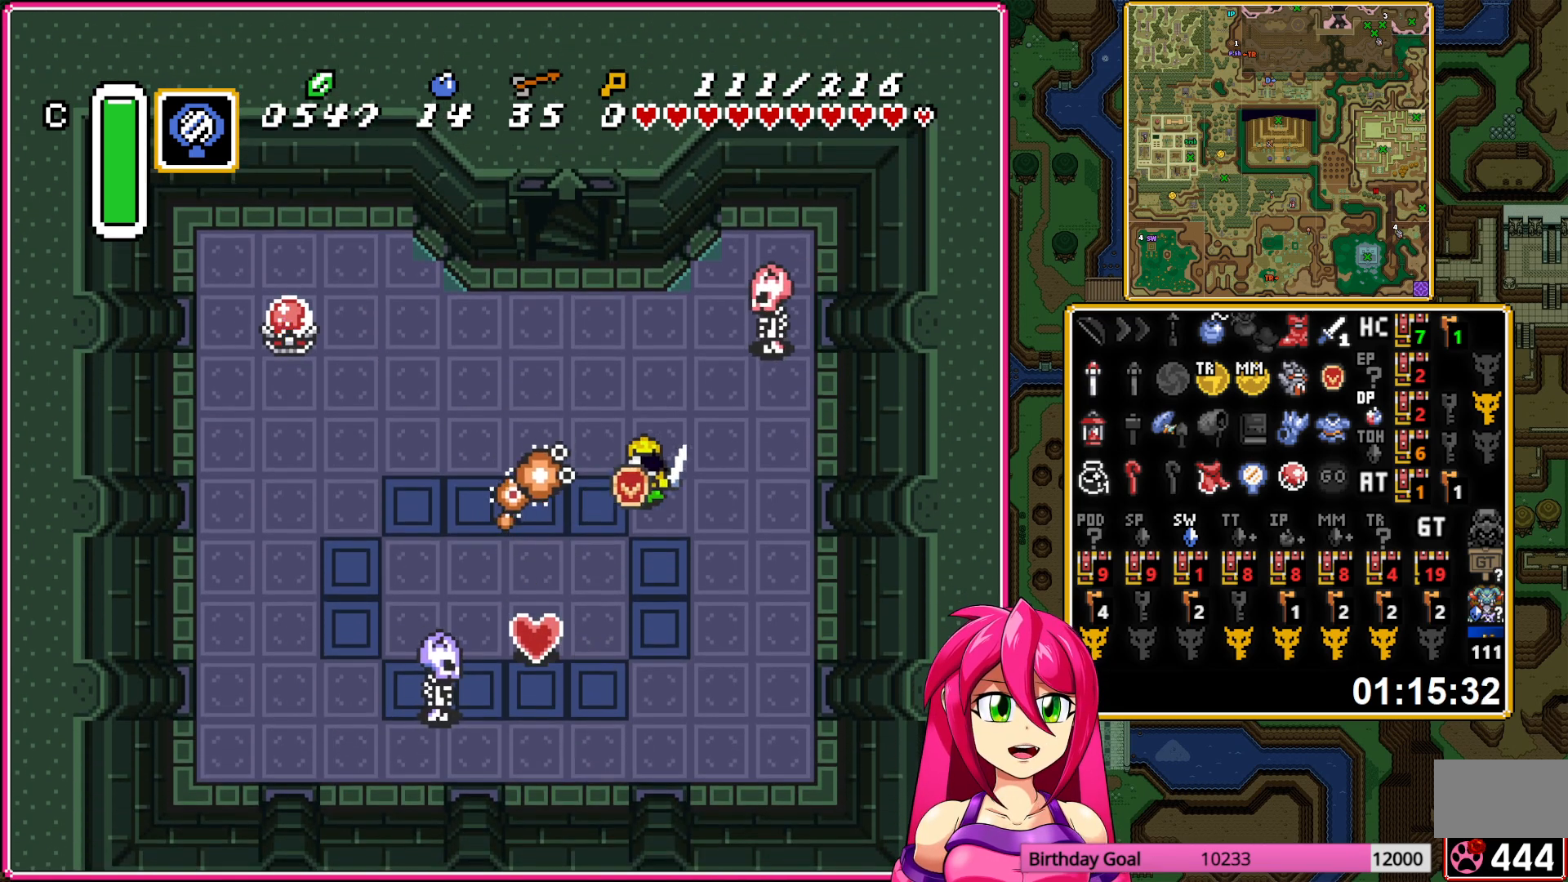
{"buttons": ["DPAD_LEFT"], "events": [[17, "DPAD_LEFT", "down"], [333, "DPAD_DOWN", "up"]]}
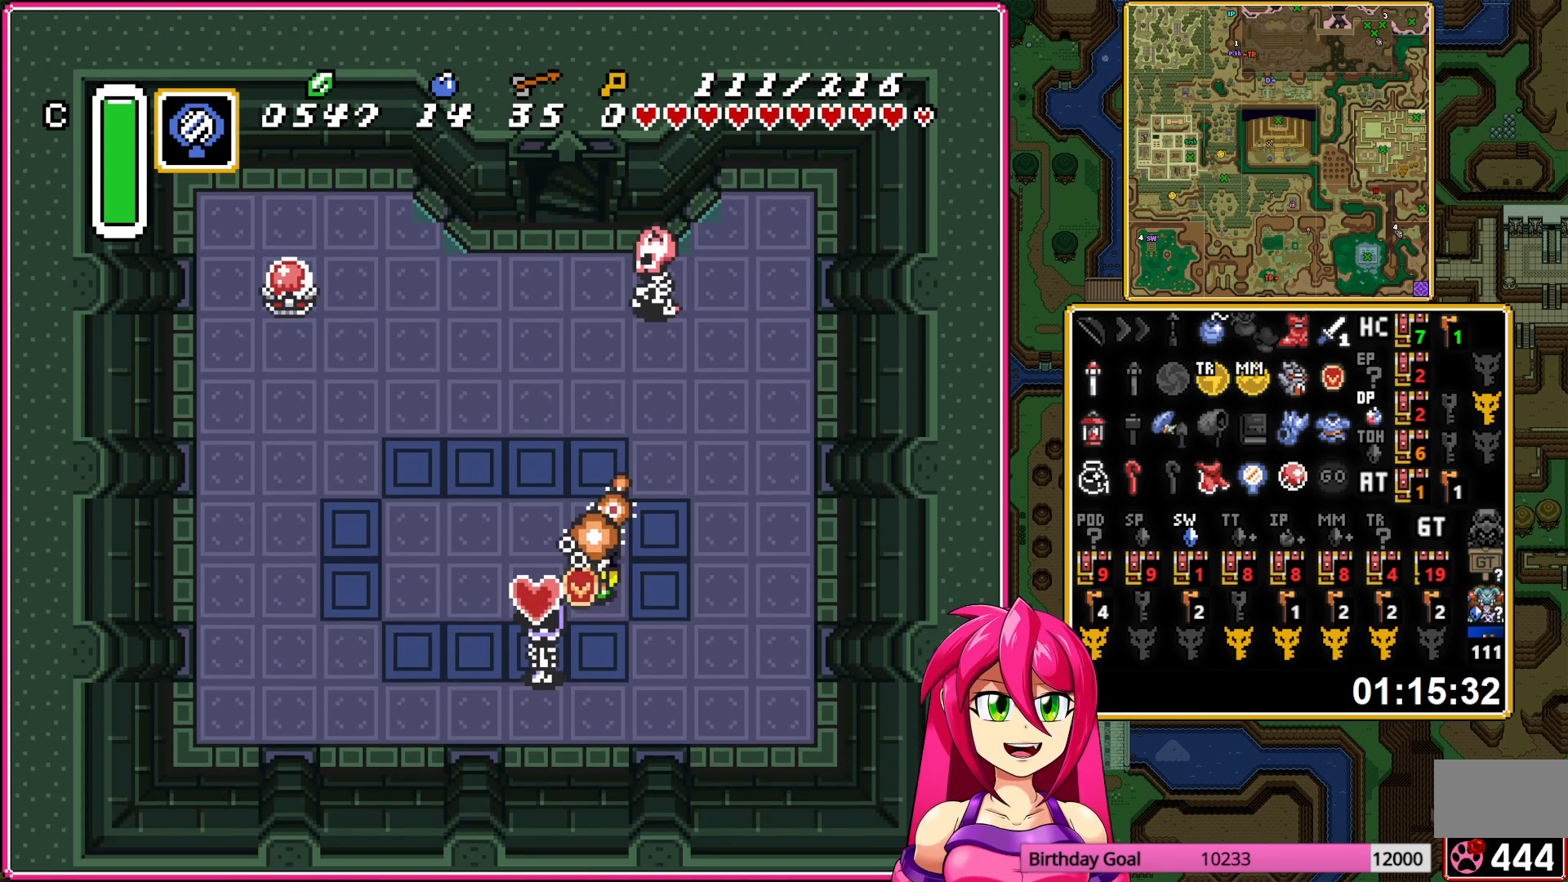
{"buttons": ["A", "DPAD_LEFT"], "events": [[283, "A", "down"], [383, "A", "up"], [483, "A", "down"]]}
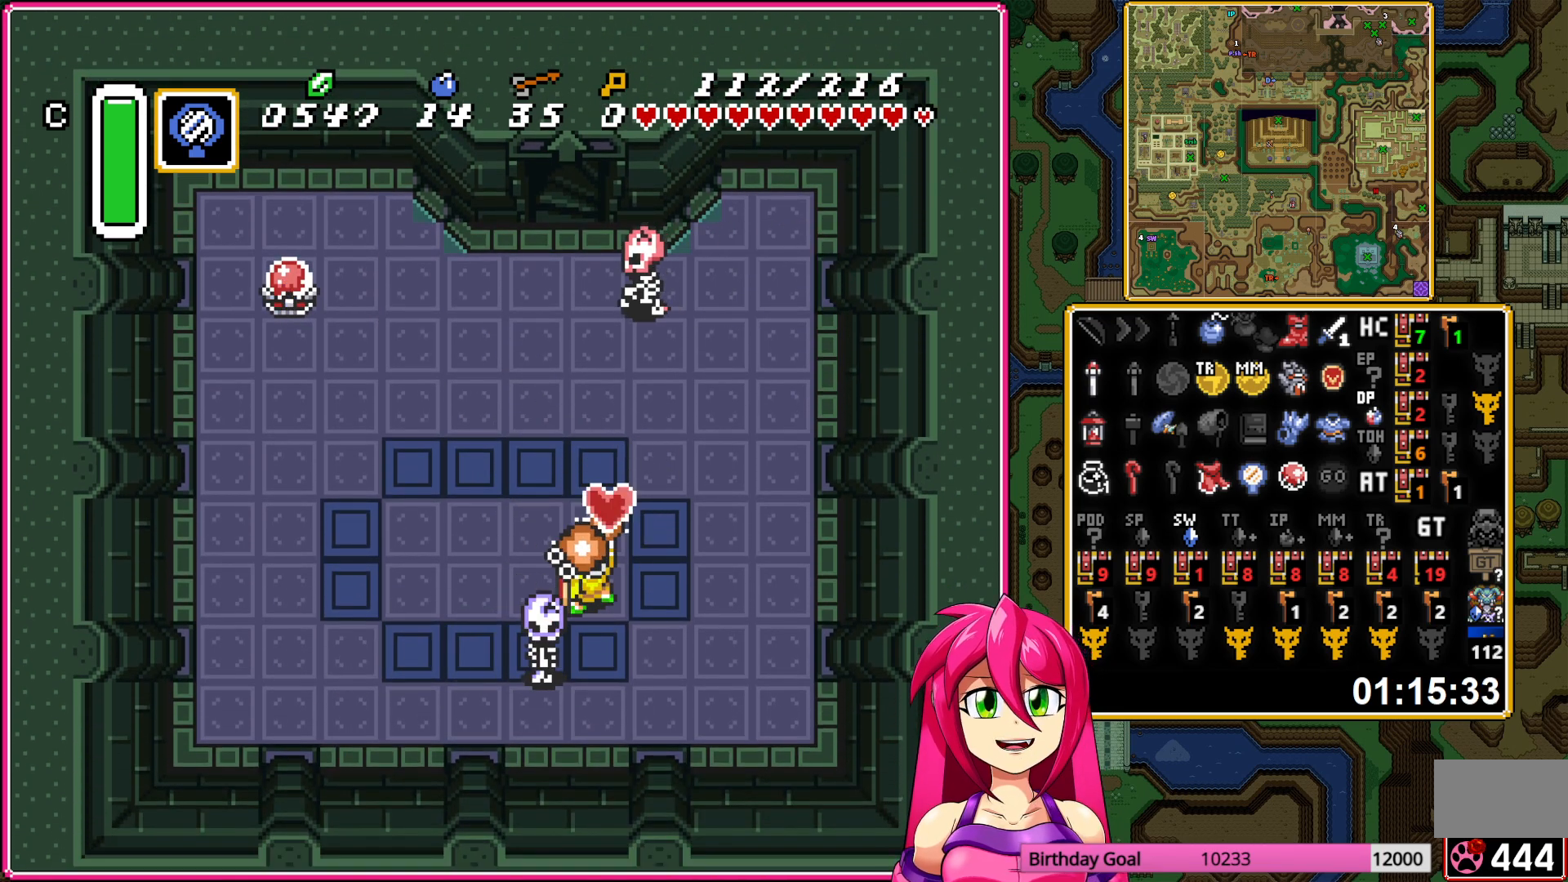
{"buttons": ["DPAD_LEFT"], "events": [[117, "A", "up"], [183, "A", "down"], [317, "A", "up"]]}
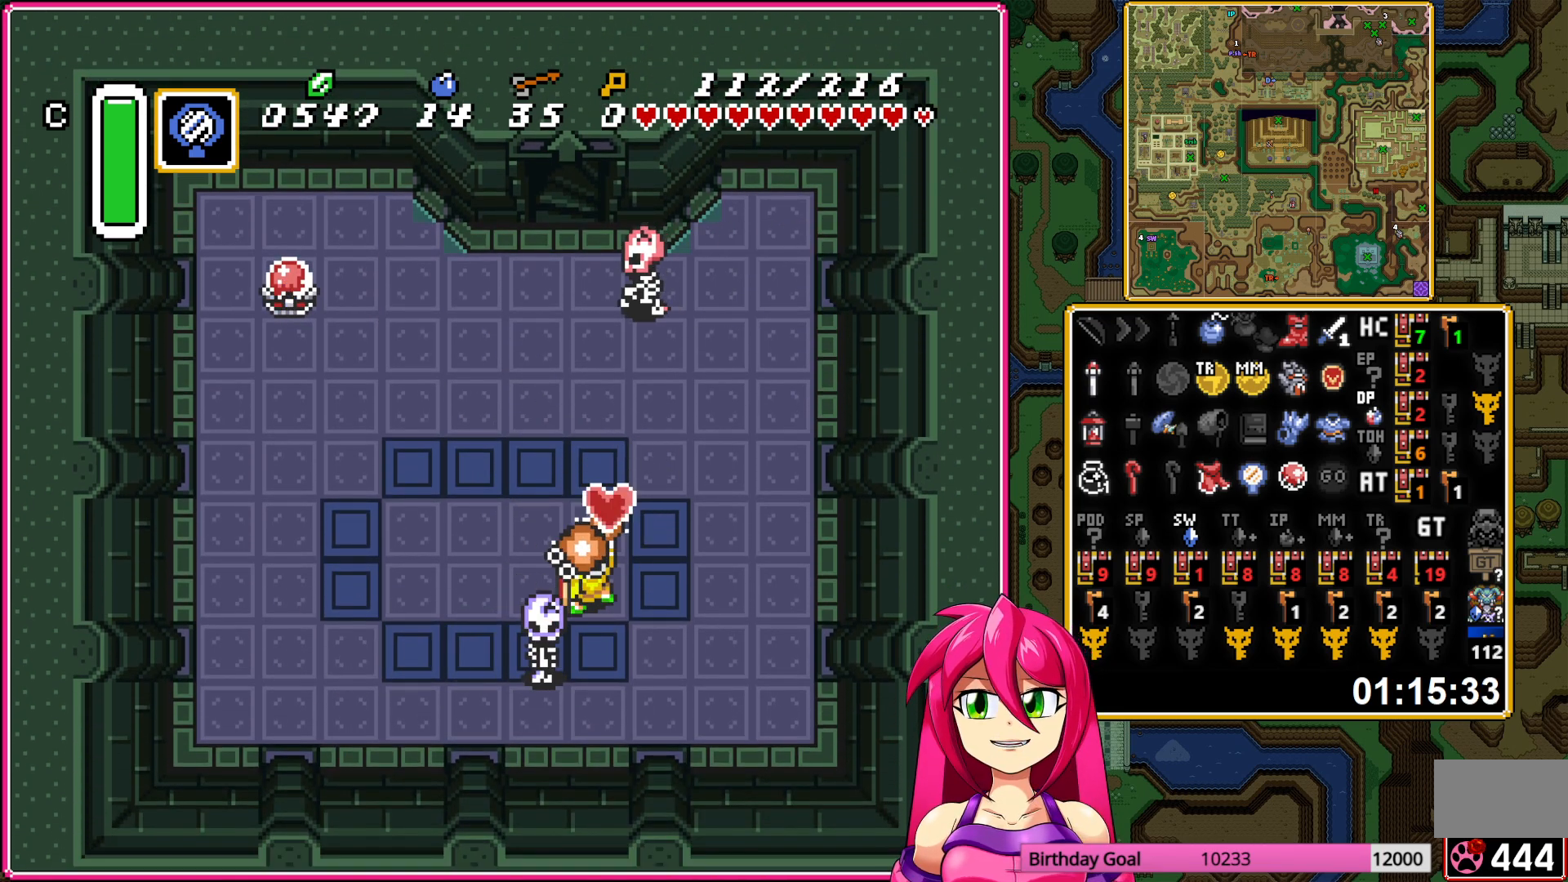
{"buttons": ["DPAD_LEFT"], "events": [[167, "Y", "down"], [283, "Y", "up"], [383, "Y", "down"], [467, "Y", "up"]]}
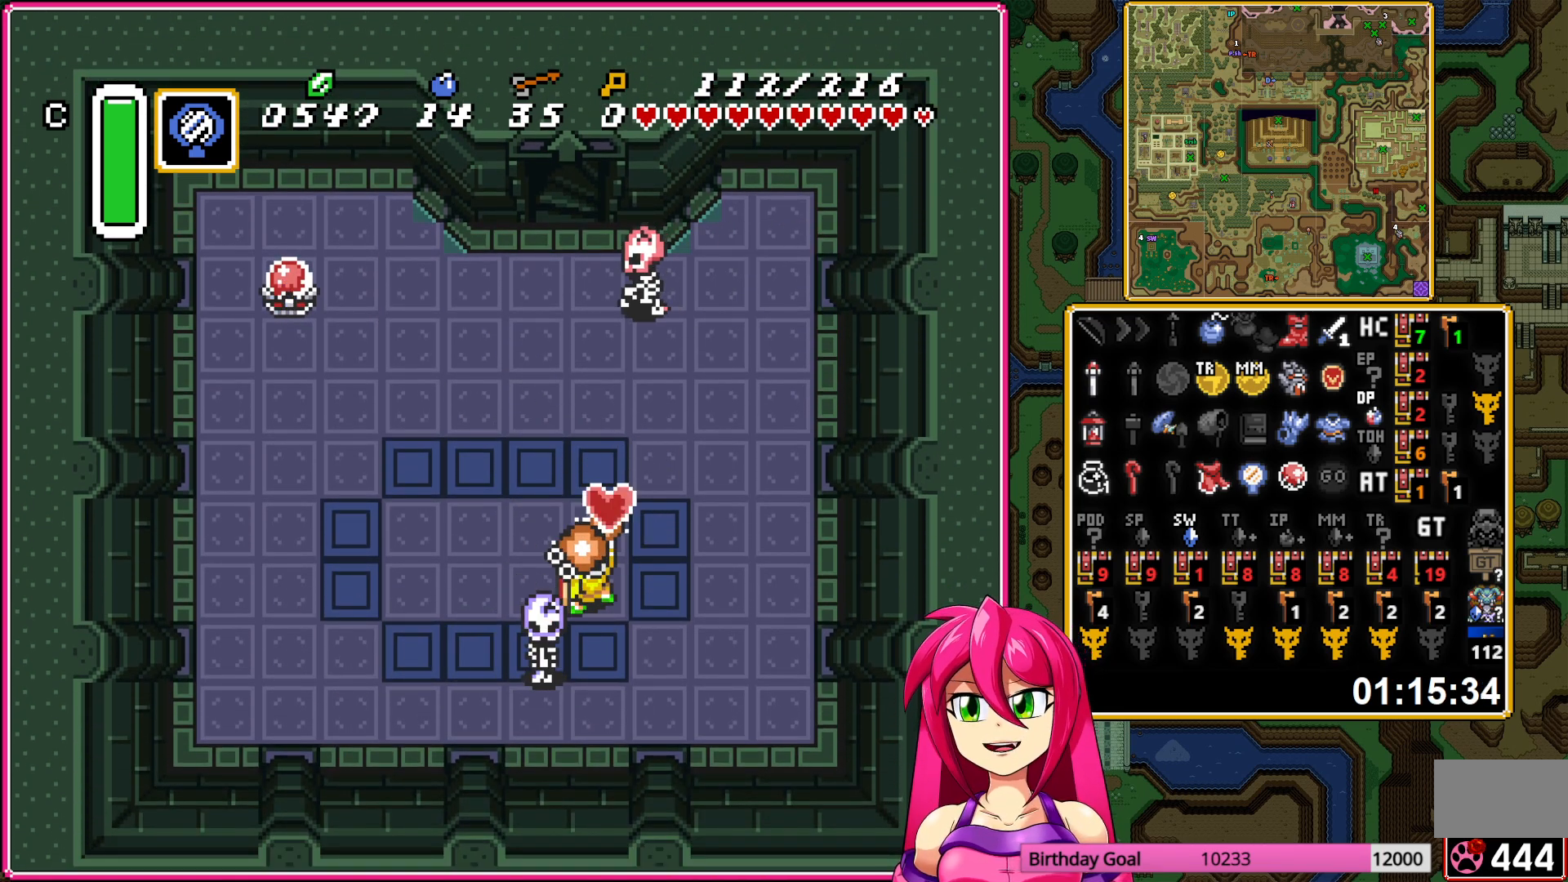
{"buttons": ["Y", "DPAD_LEFT"], "events": [[100, "Y", "down"], [150, "Y", "up"], [233, "Y", "down"], [350, "Y", "up"], [417, "Y", "down"]]}
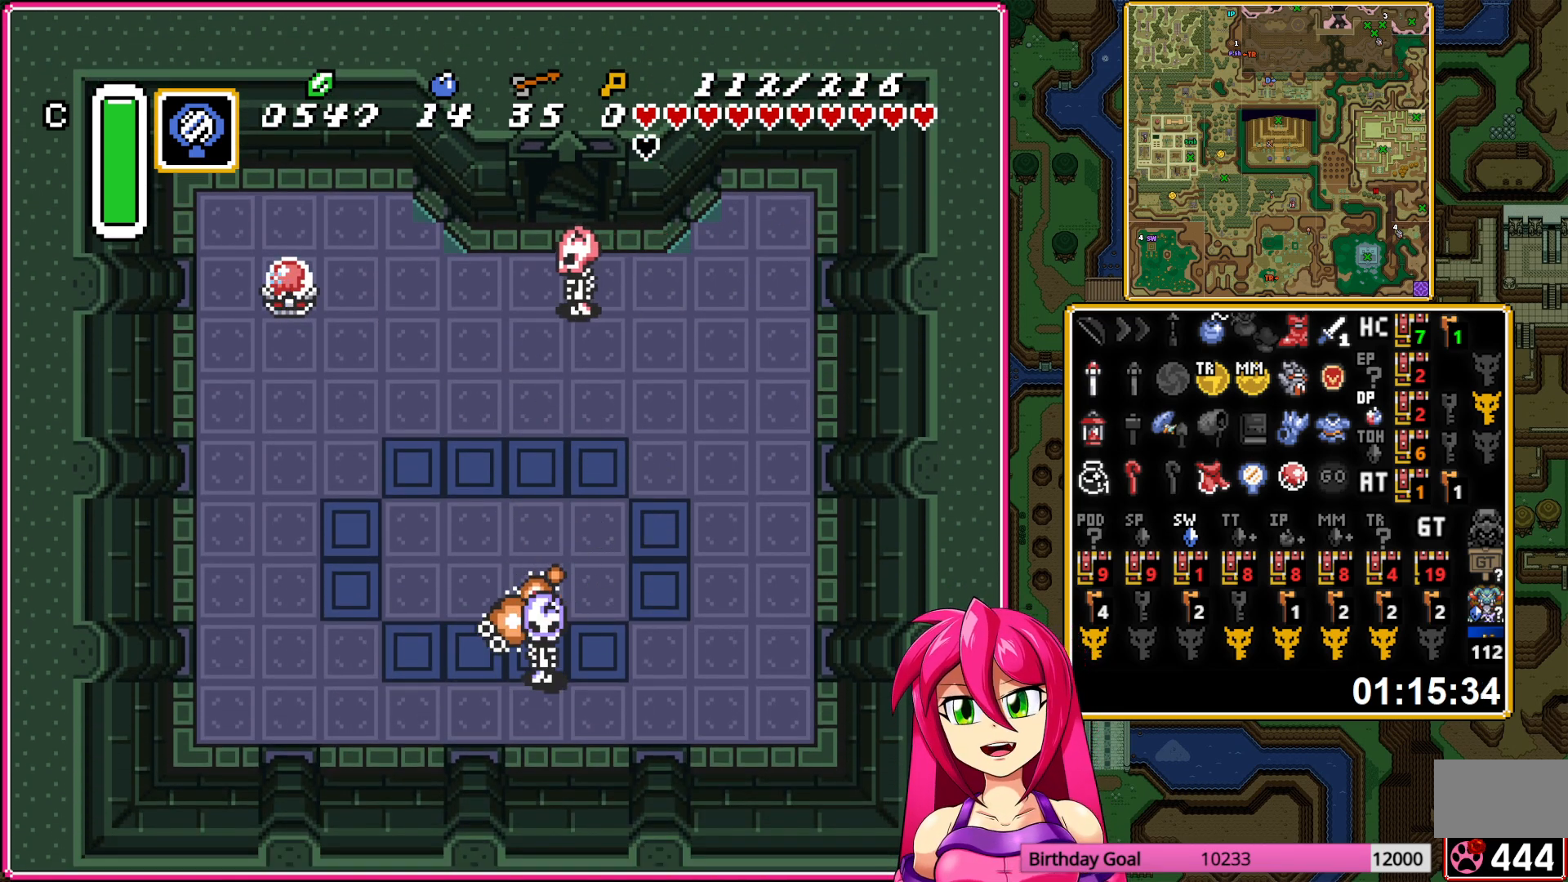
{"buttons": [], "events": [[33, "Y", "up"], [117, "Y", "down"], [250, "Y", "up"], [367, "DPAD_LEFT", "up"]]}
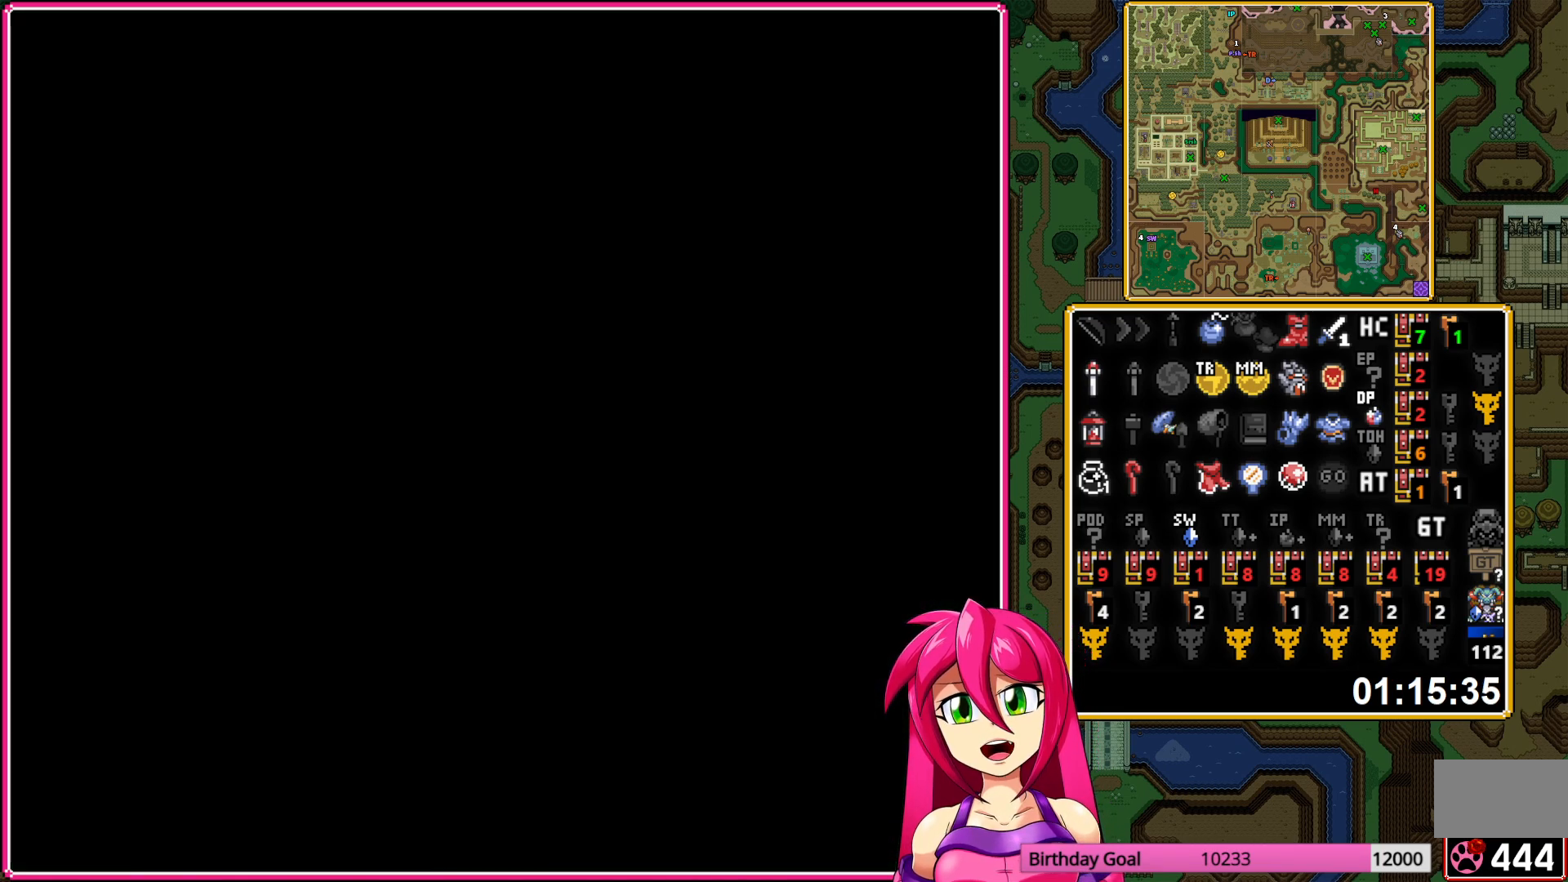
{"buttons": ["DPAD_UP"], "events": [[150, "DPAD_UP", "down"]]}
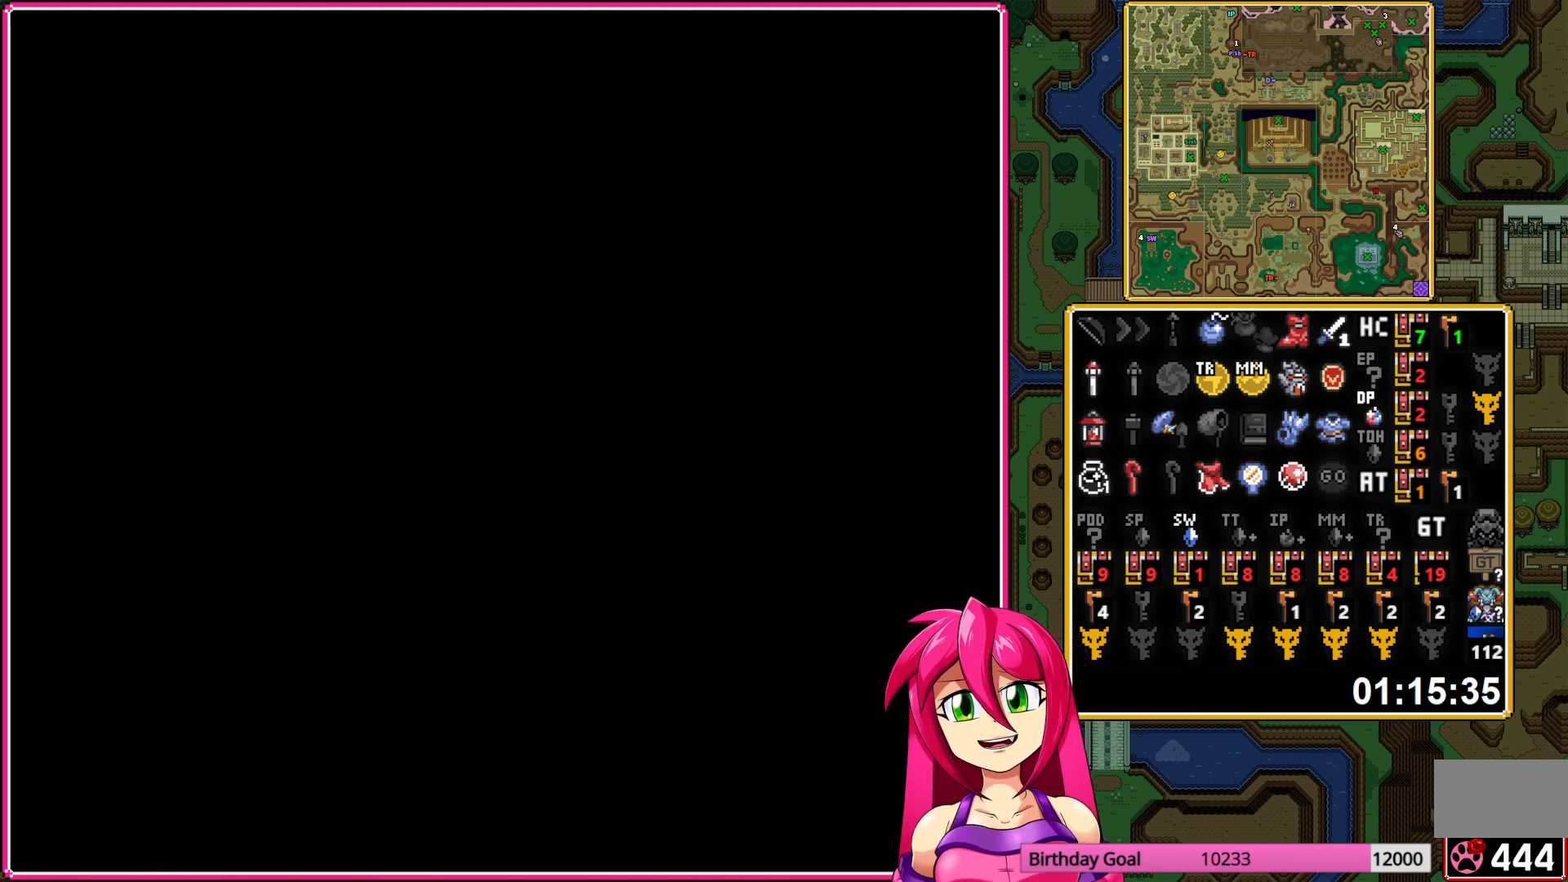
{"buttons": ["DPAD_UP"], "events": []}
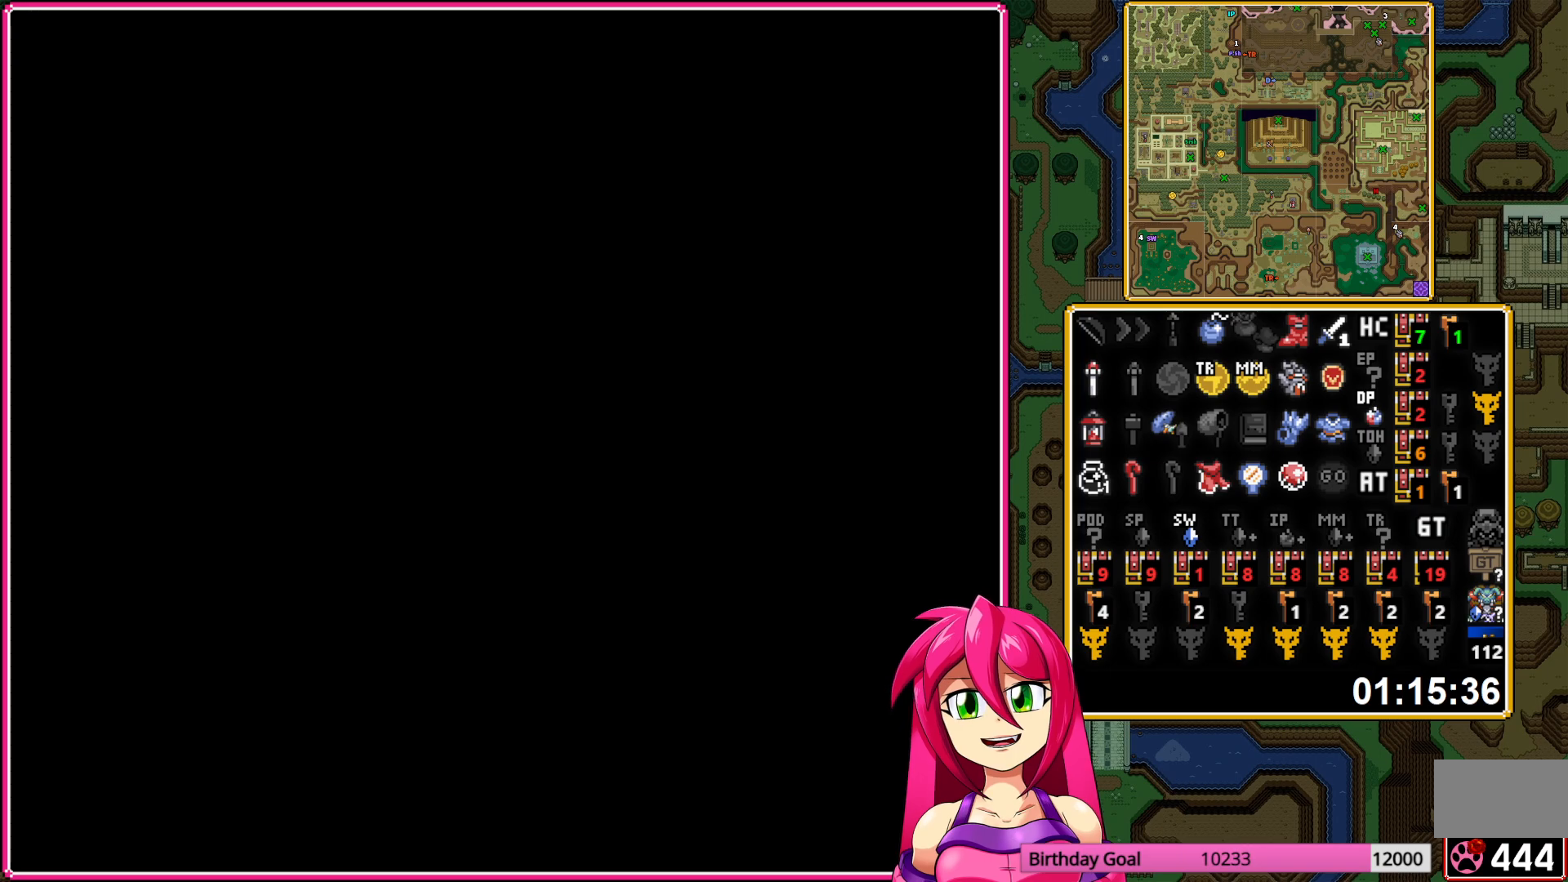
{"buttons": ["DPAD_UP"], "events": []}
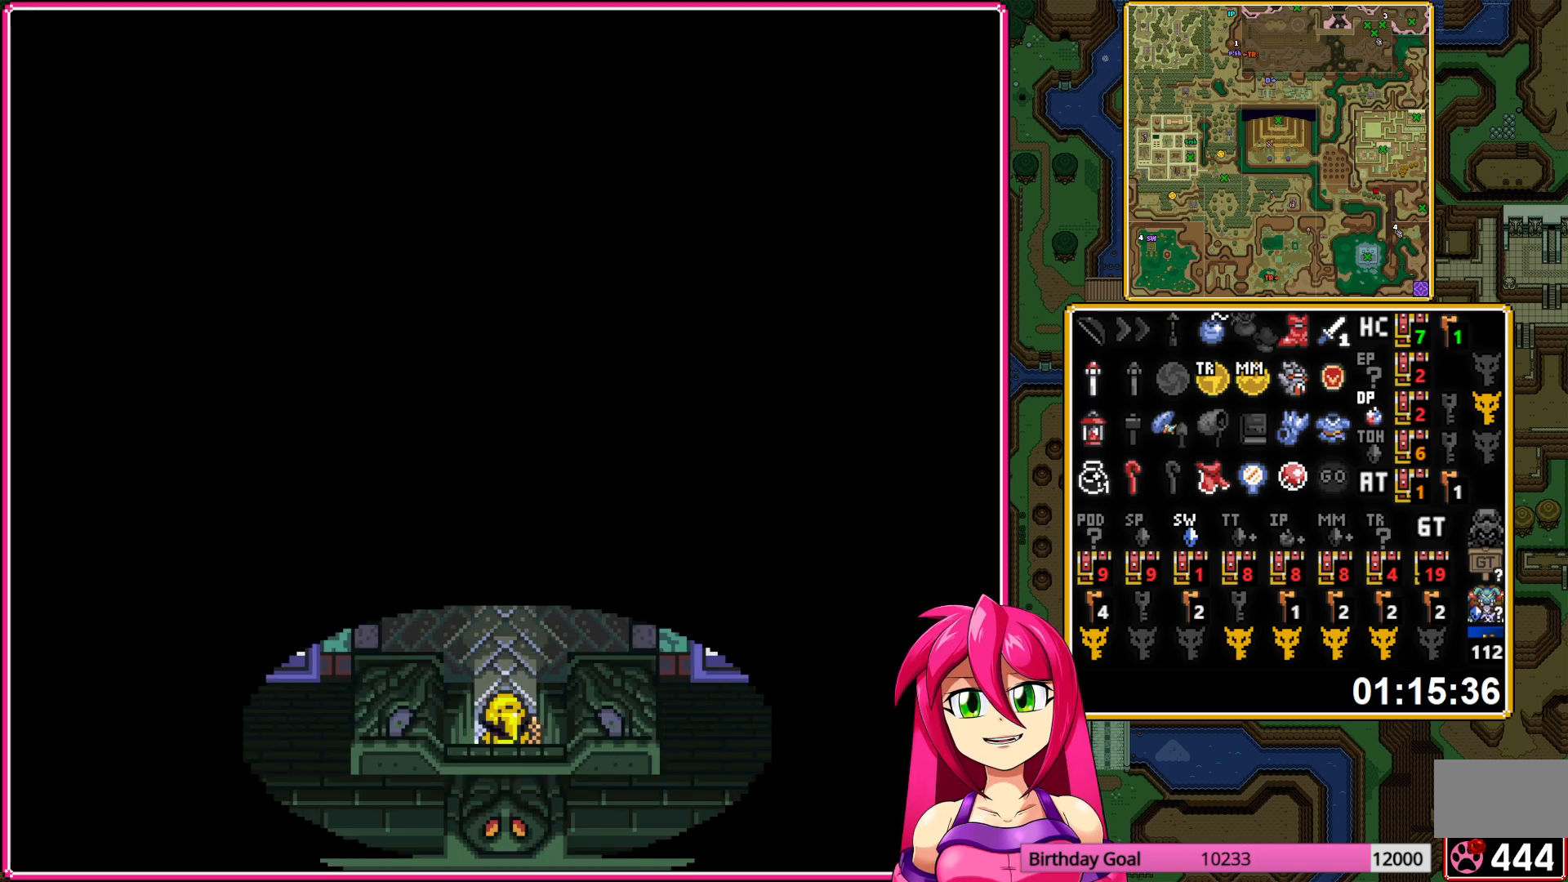
{"buttons": ["DPAD_UP"], "events": []}
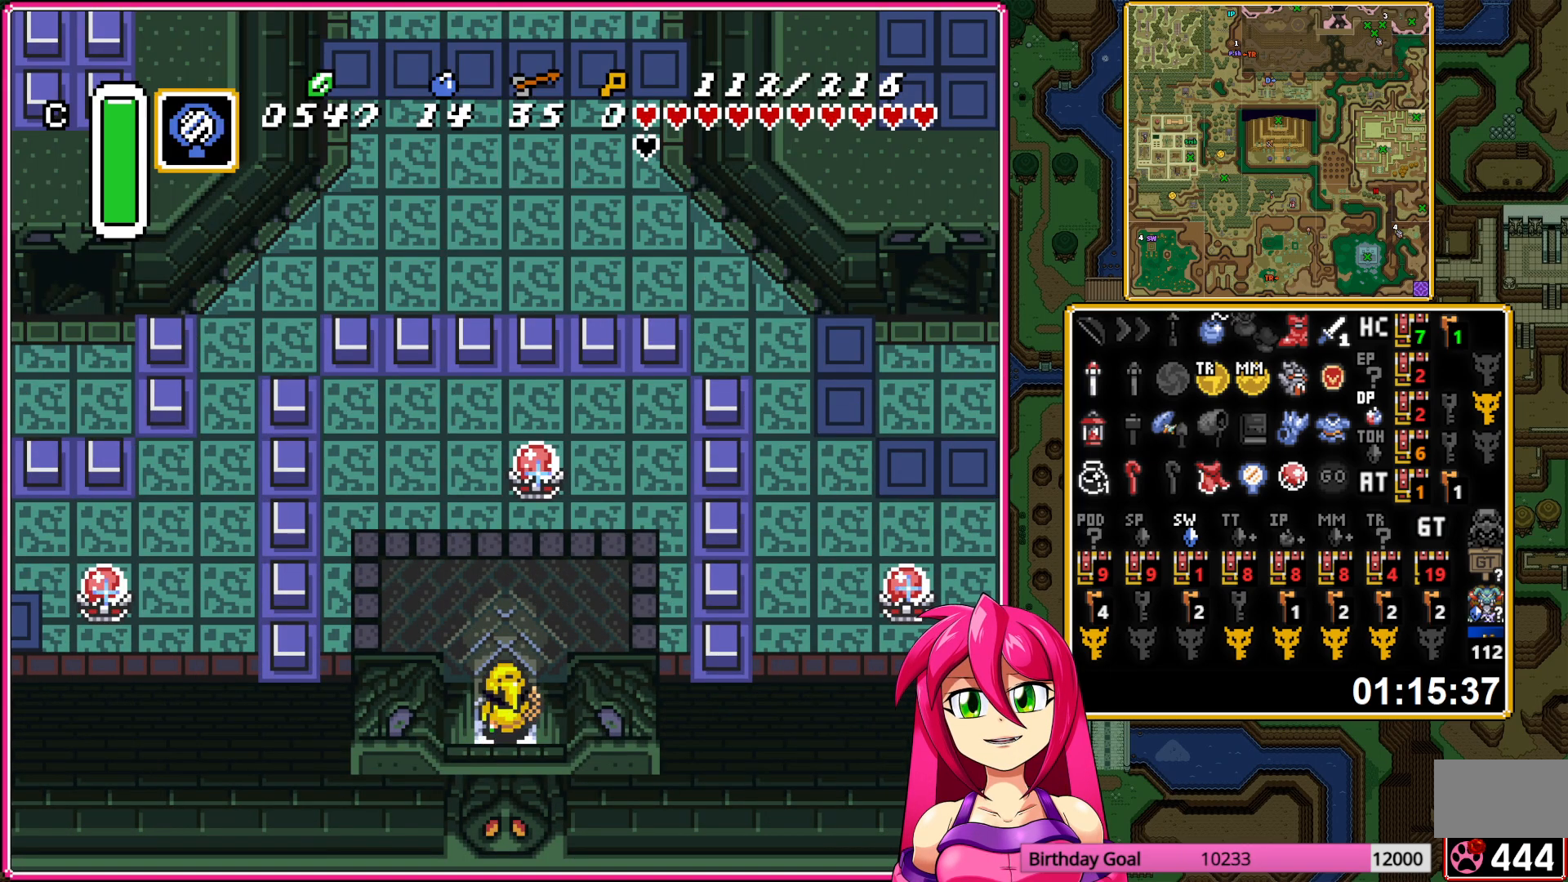
{"buttons": [], "events": [[100, "DPAD_RIGHT", "down"], [233, "DPAD_RIGHT", "up"], [267, "B", "down"], [367, "DPAD_UP", "up"], [417, "B", "up"]]}
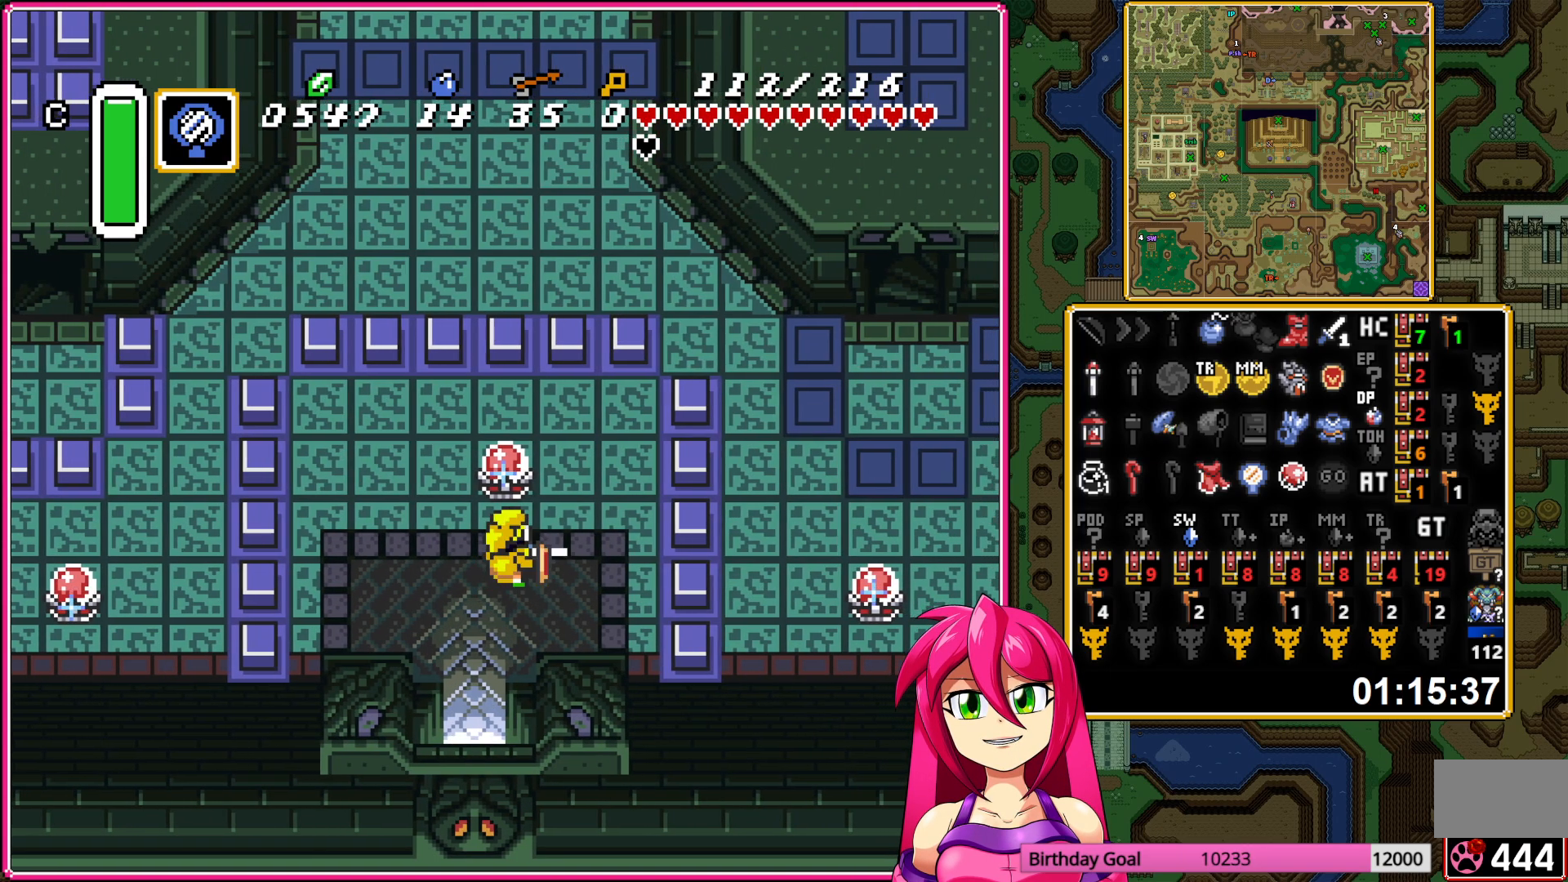
{"buttons": ["DPAD_LEFT"], "events": [[33, "DPAD_LEFT", "down"]]}
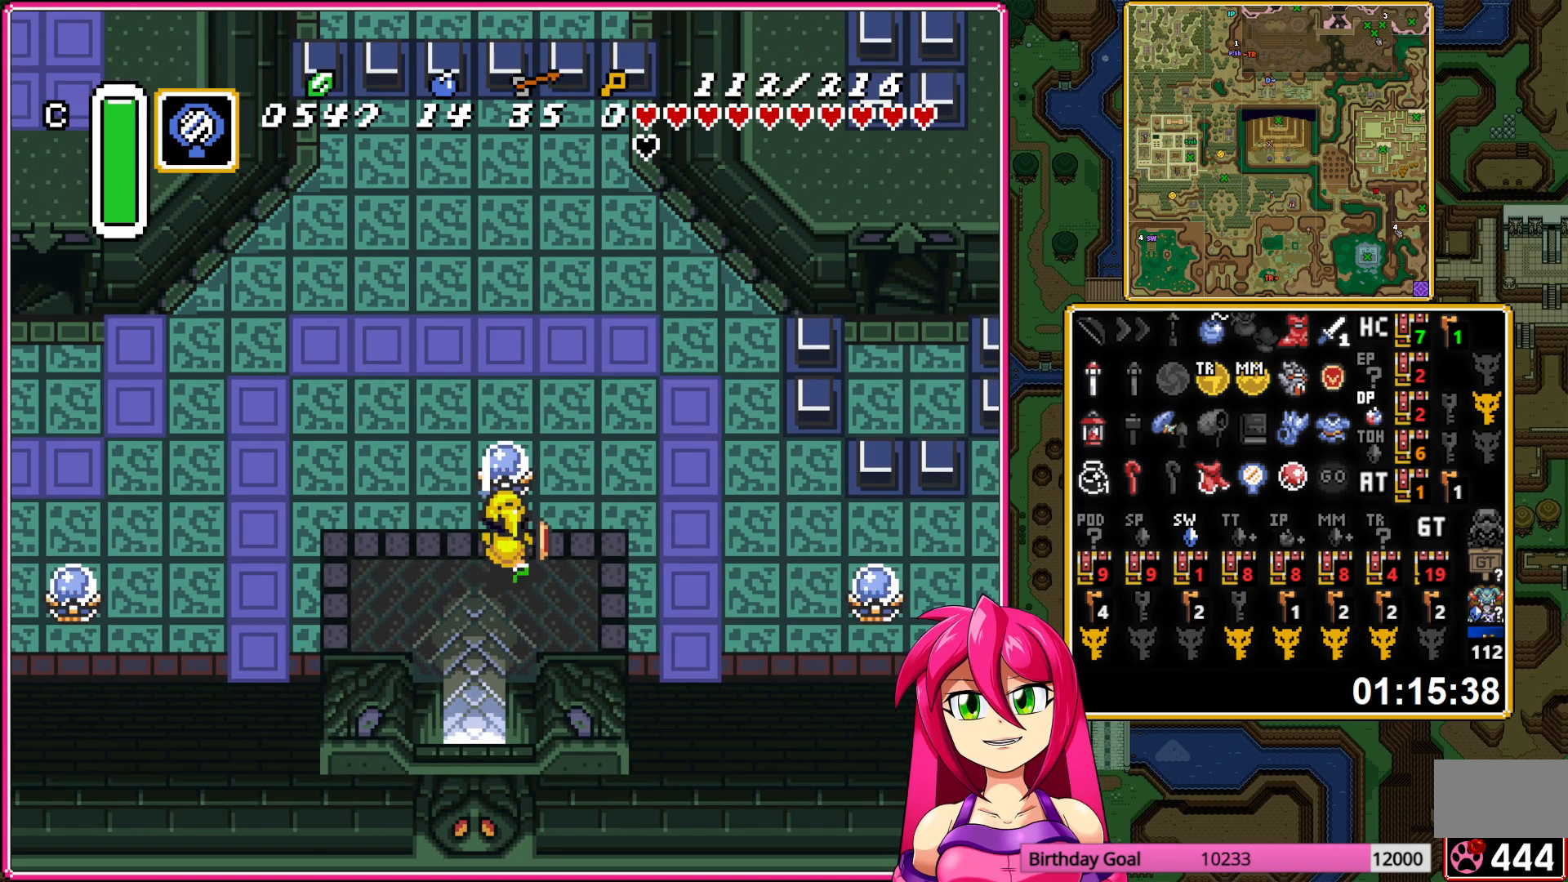
{"buttons": ["DPAD_LEFT"], "events": []}
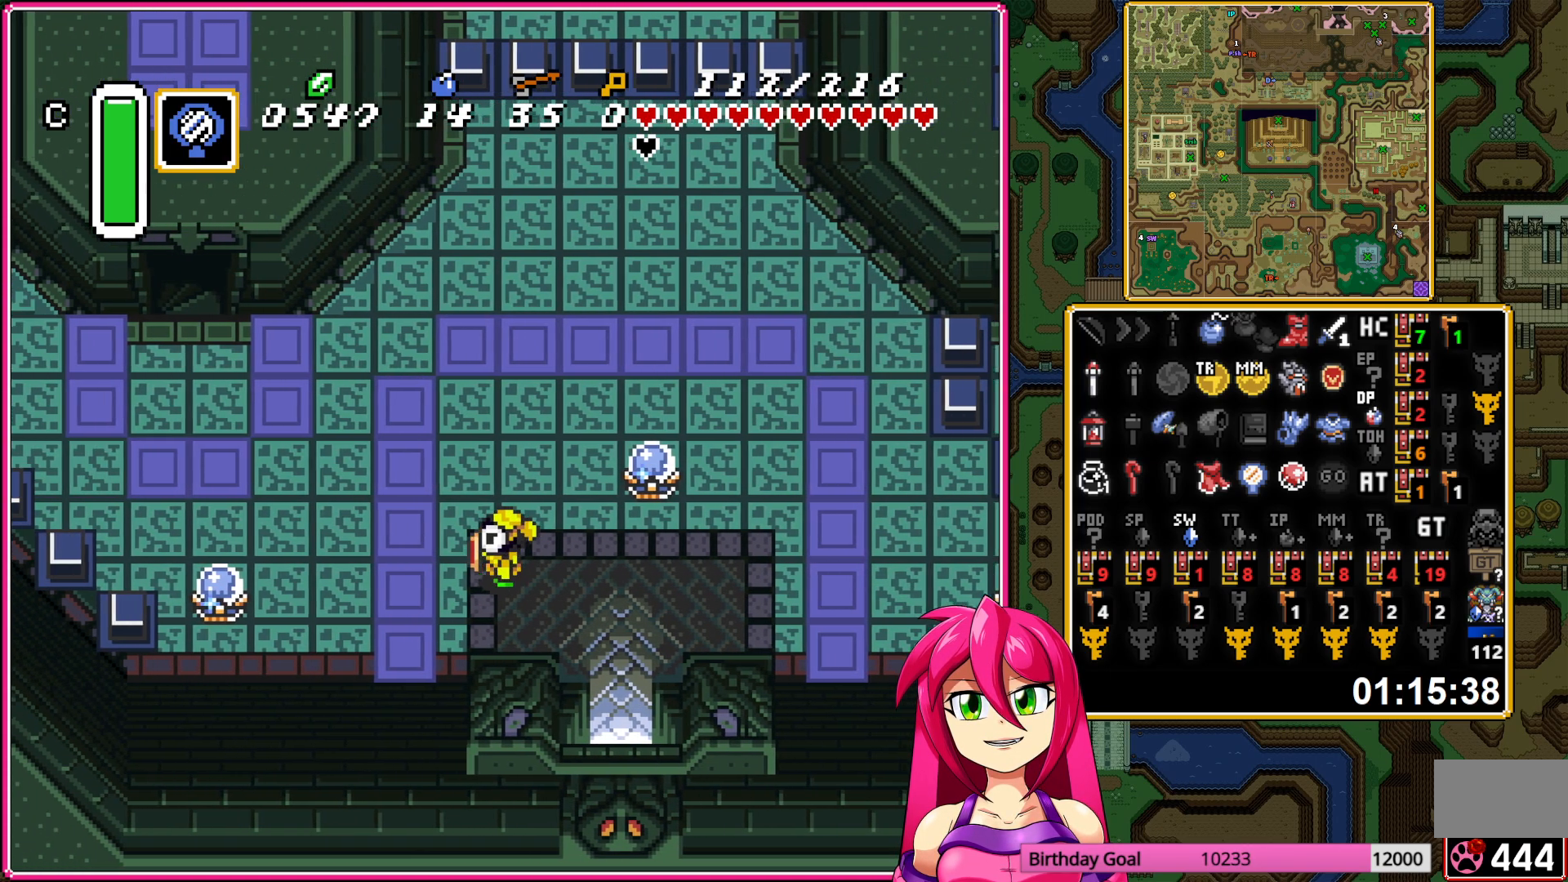
{"buttons": ["B"], "events": [[350, "B", "down"], [467, "DPAD_LEFT", "up"]]}
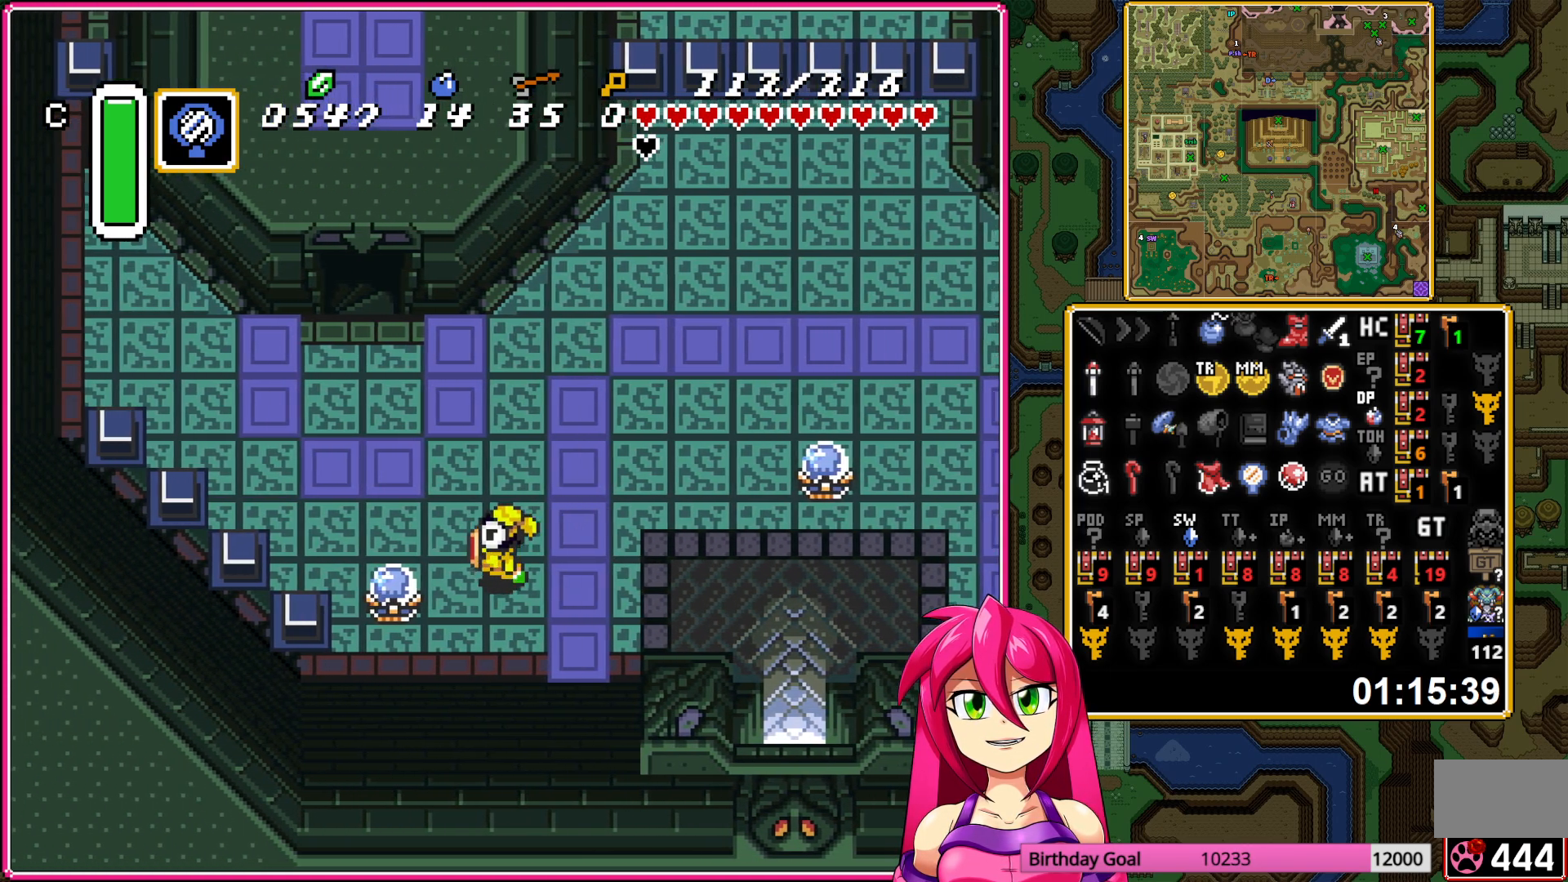
{"buttons": ["DPAD_RIGHT"], "events": [[17, "B", "up"], [183, "DPAD_RIGHT", "down"]]}
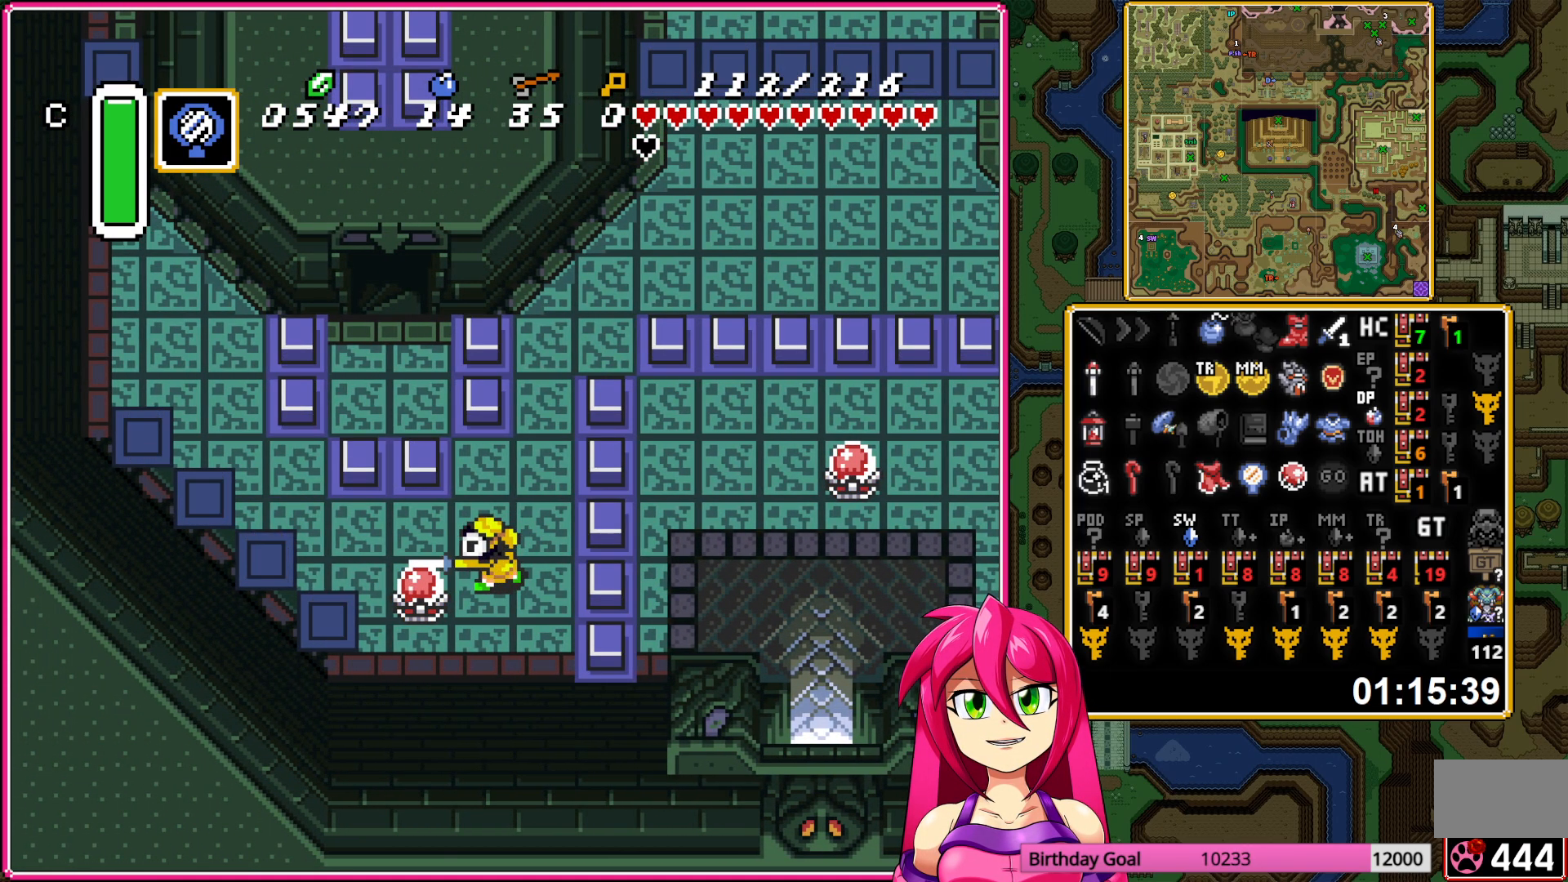
{"buttons": ["A"], "events": [[150, "DPAD_UP", "down"], [183, "DPAD_RIGHT", "up"], [250, "A", "down"], [450, "DPAD_UP", "up"]]}
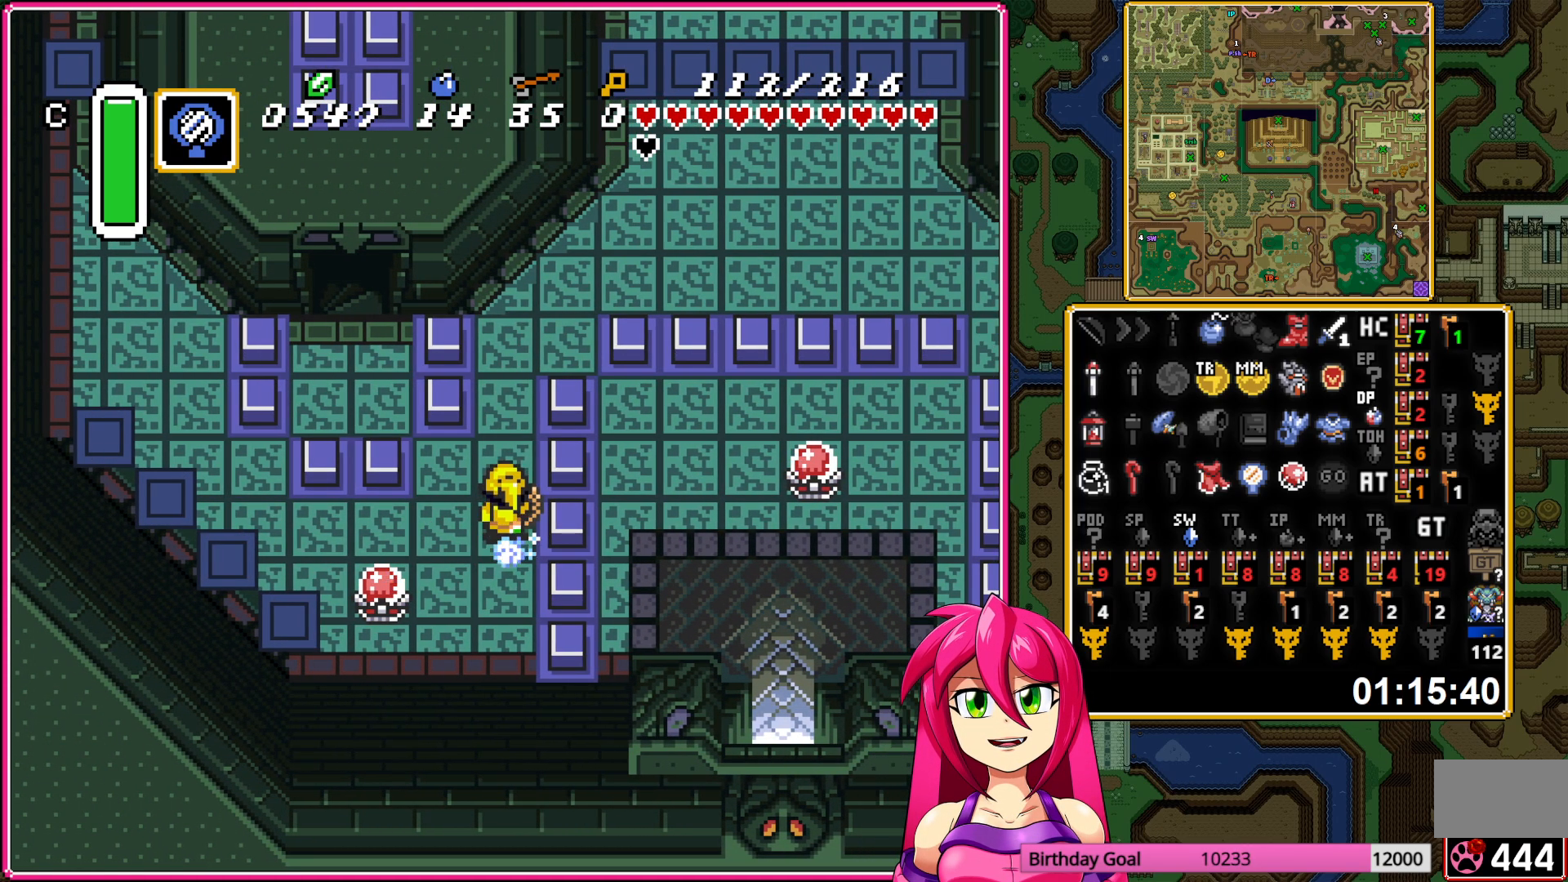
{"buttons": ["A"], "events": []}
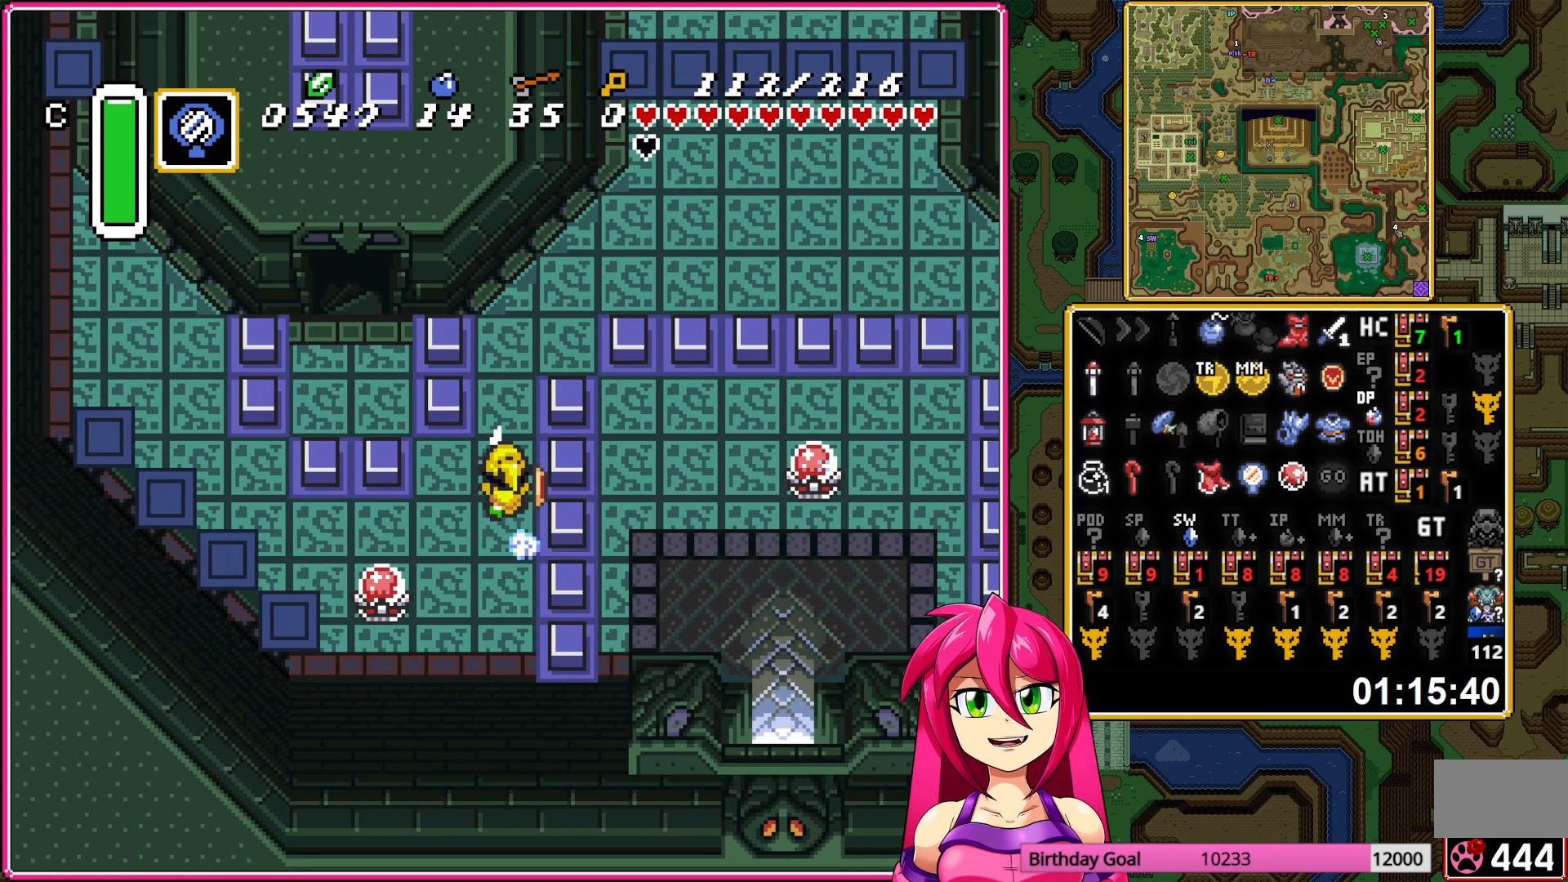
{"buttons": ["A"], "events": []}
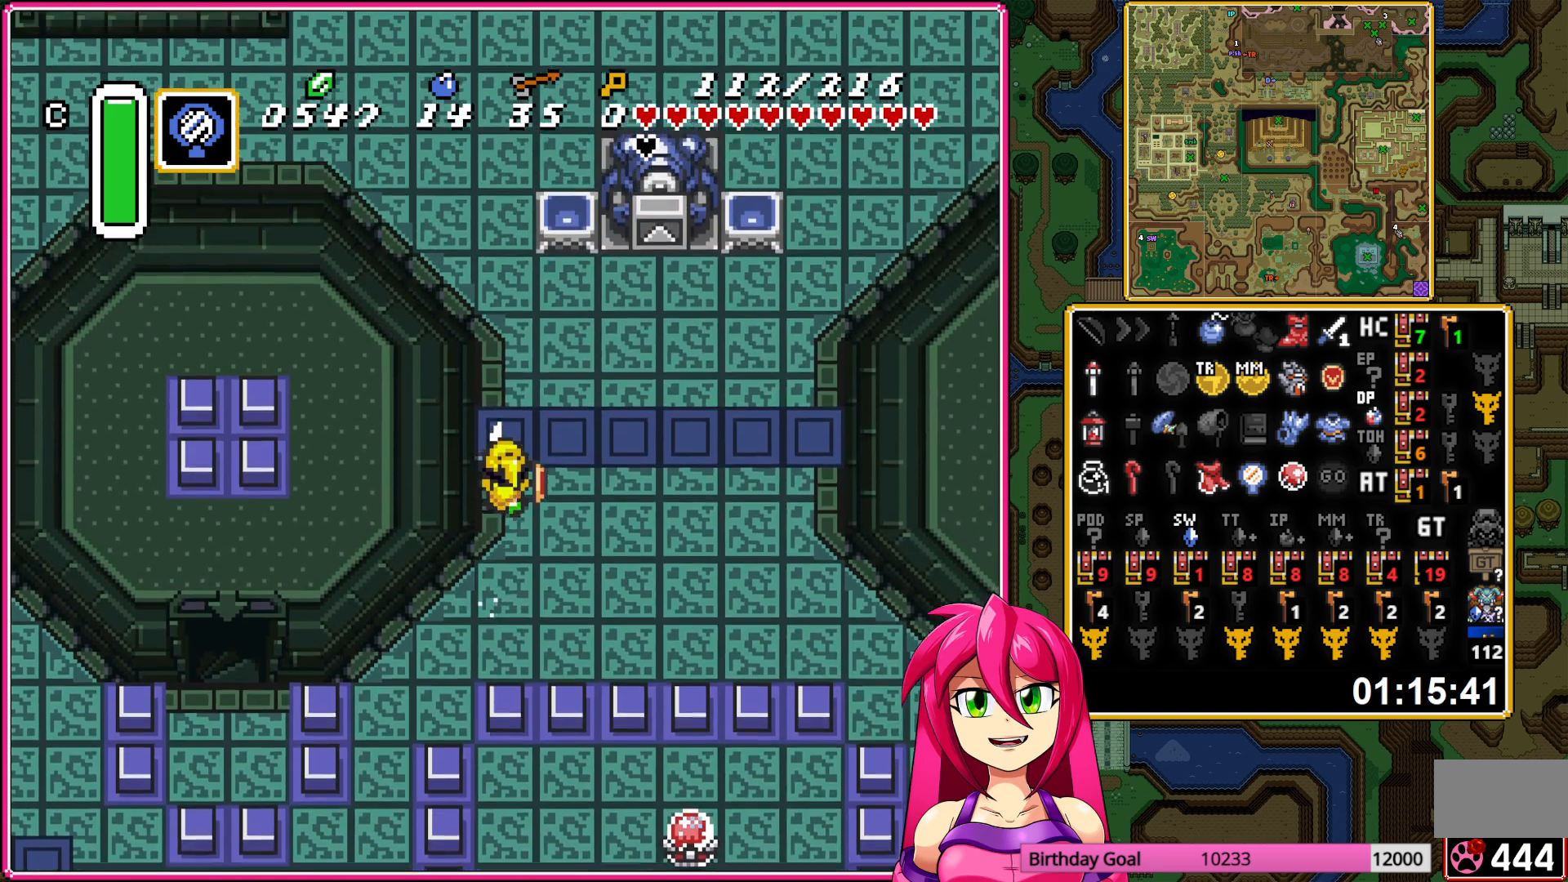
{"buttons": ["DPAD_RIGHT"], "events": [[283, "A", "up"], [283, "DPAD_RIGHT", "down"]]}
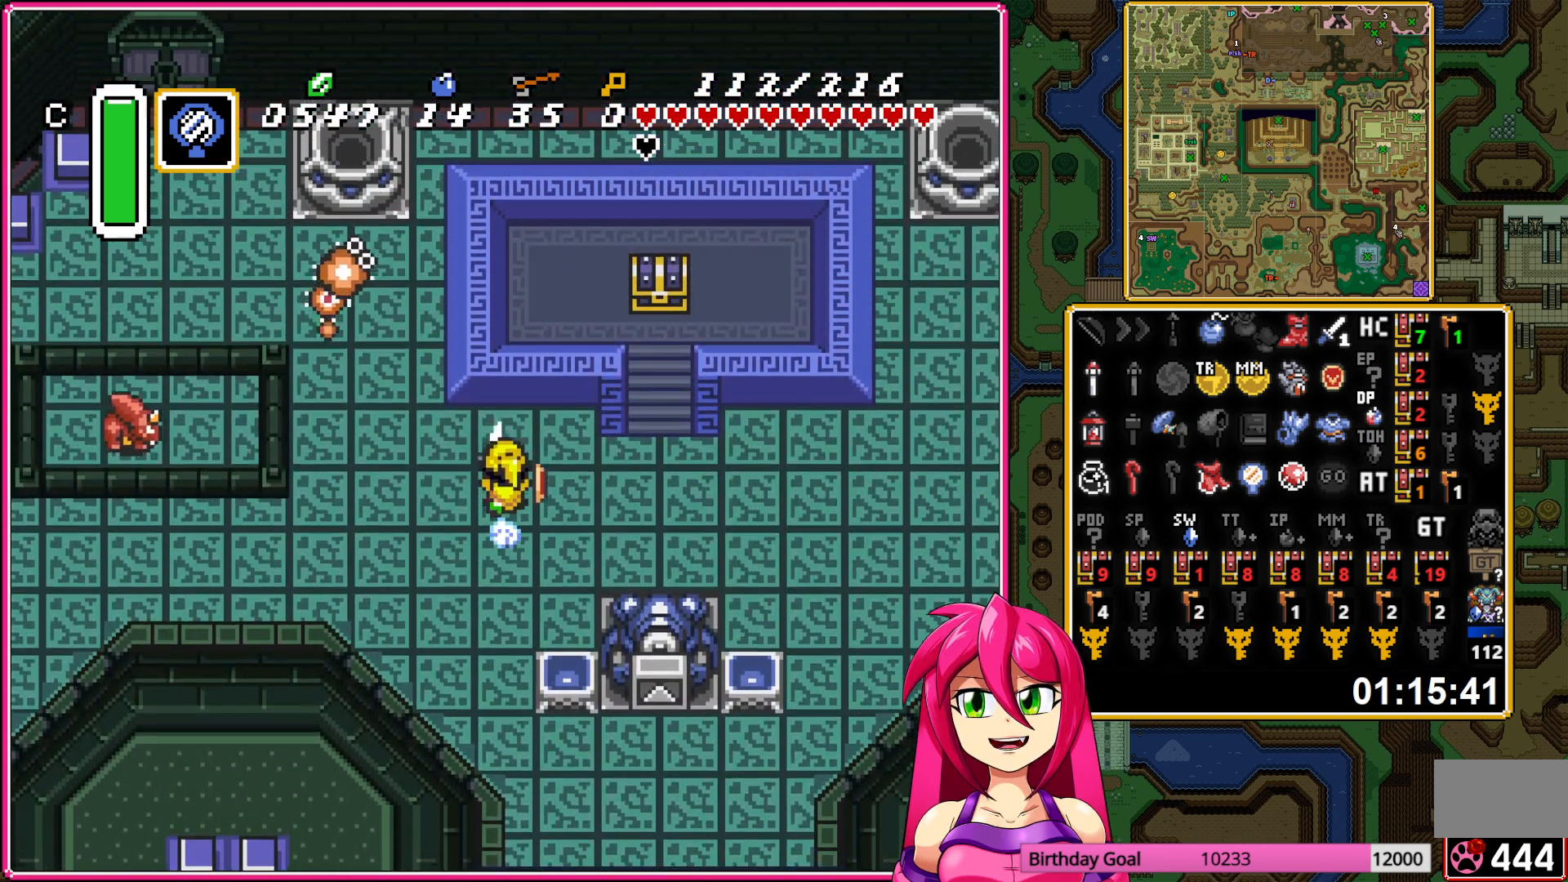
{"buttons": ["DPAD_UP"], "events": [[217, "DPAD_UP", "down"], [233, "DPAD_RIGHT", "up"], [400, "DPAD_RIGHT", "down"], [433, "DPAD_RIGHT", "up"]]}
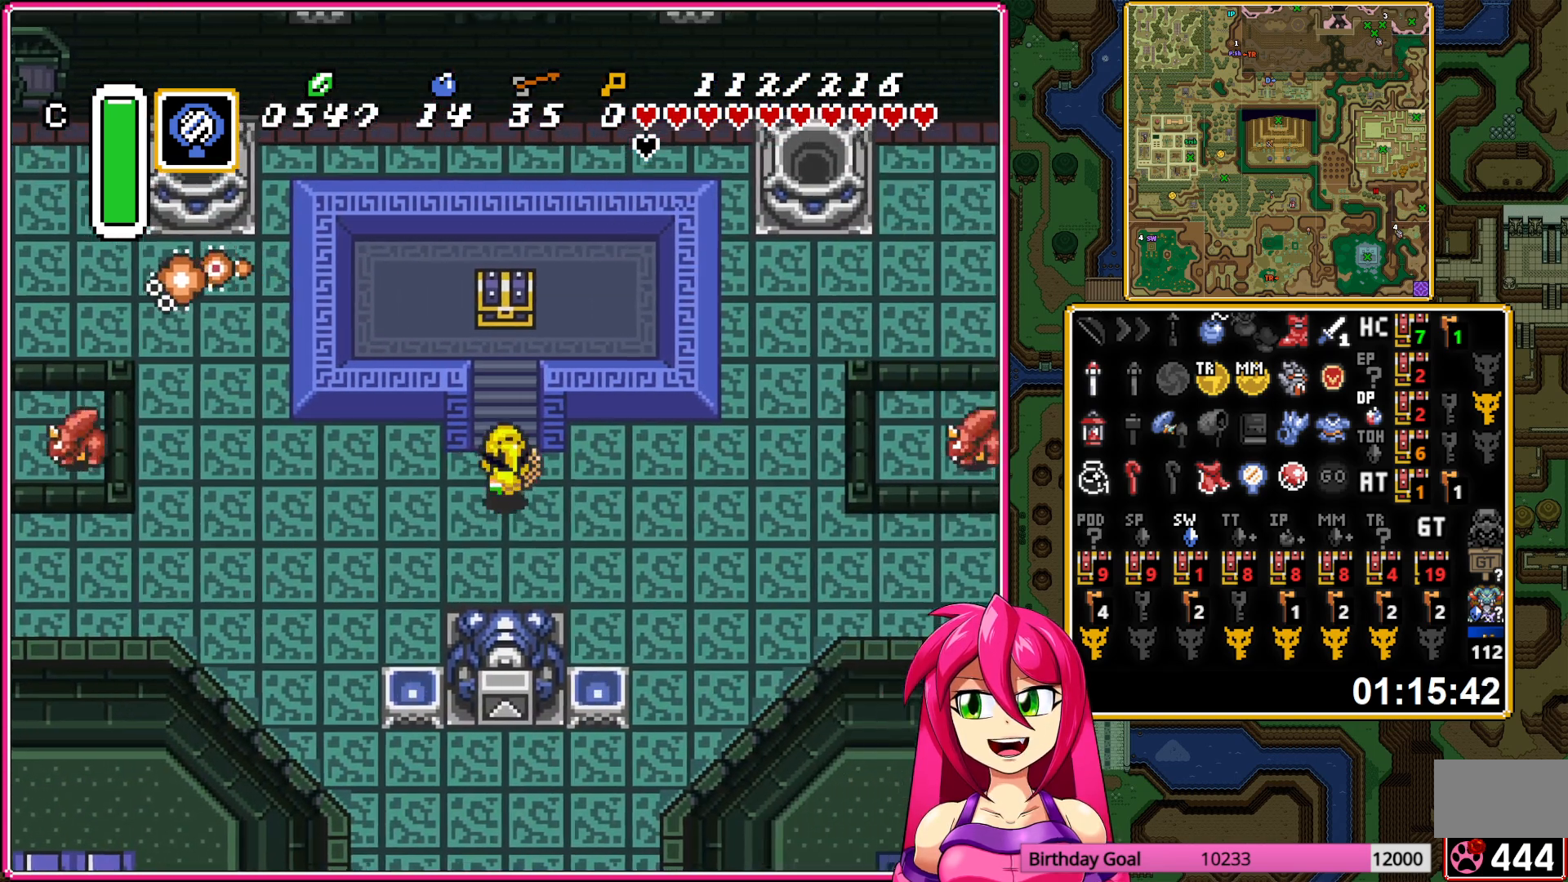
{"buttons": ["DPAD_UP"], "events": [[17, "DPAD_LEFT", "down"], [33, "DPAD_LEFT", "up"], [67, "DPAD_RIGHT", "down"], [100, "DPAD_RIGHT", "up"]]}
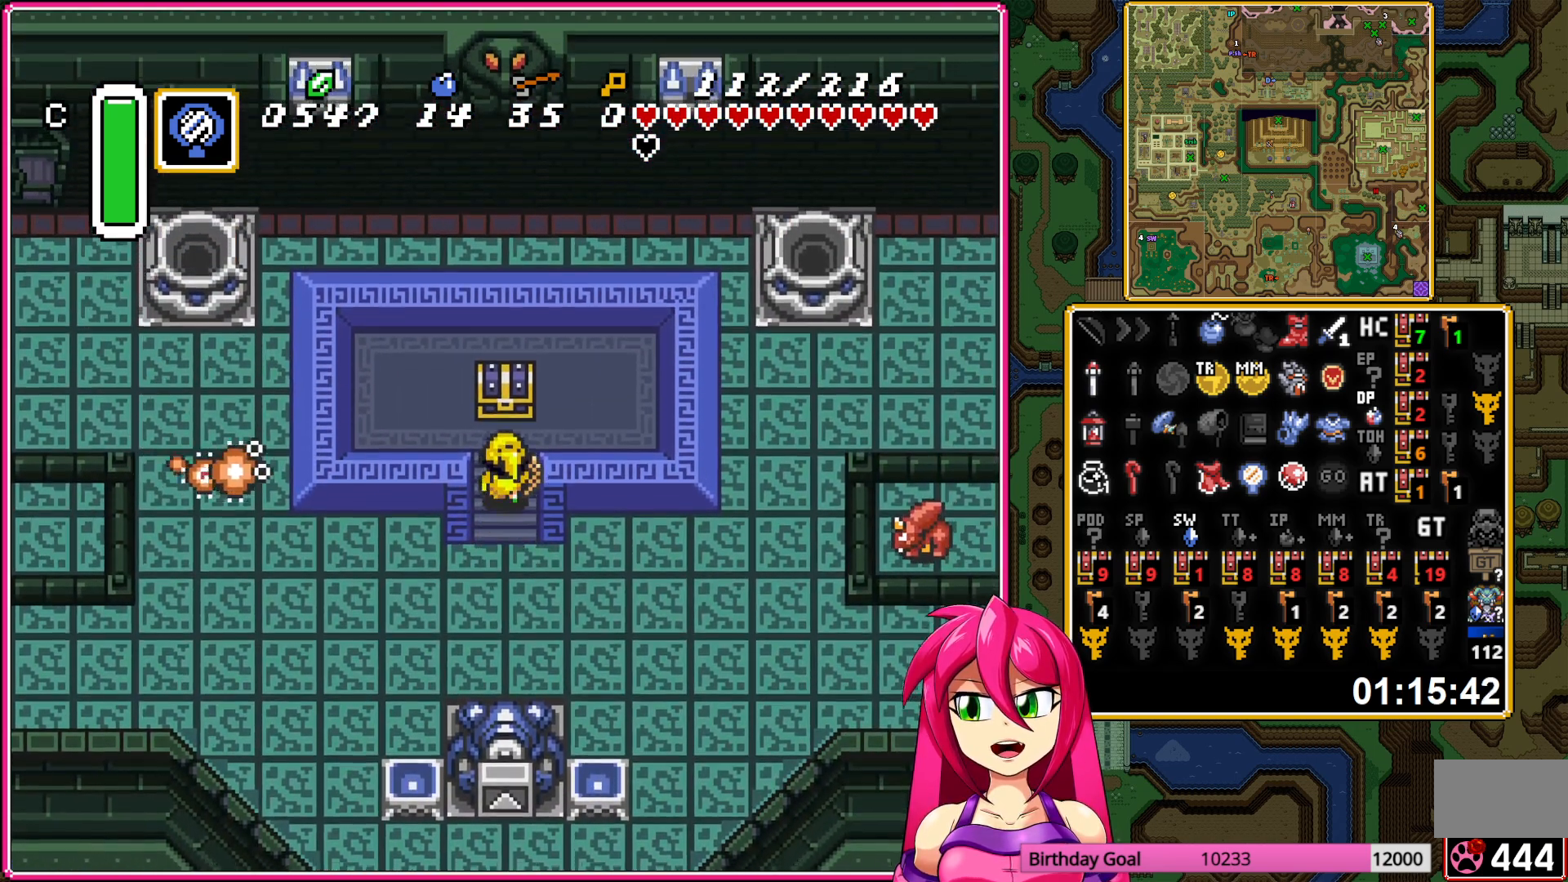
{"buttons": ["A"], "events": [[67, "A", "down"], [150, "A", "up"], [200, "DPAD_UP", "up"], [250, "A", "down"], [350, "A", "up"], [450, "A", "down"]]}
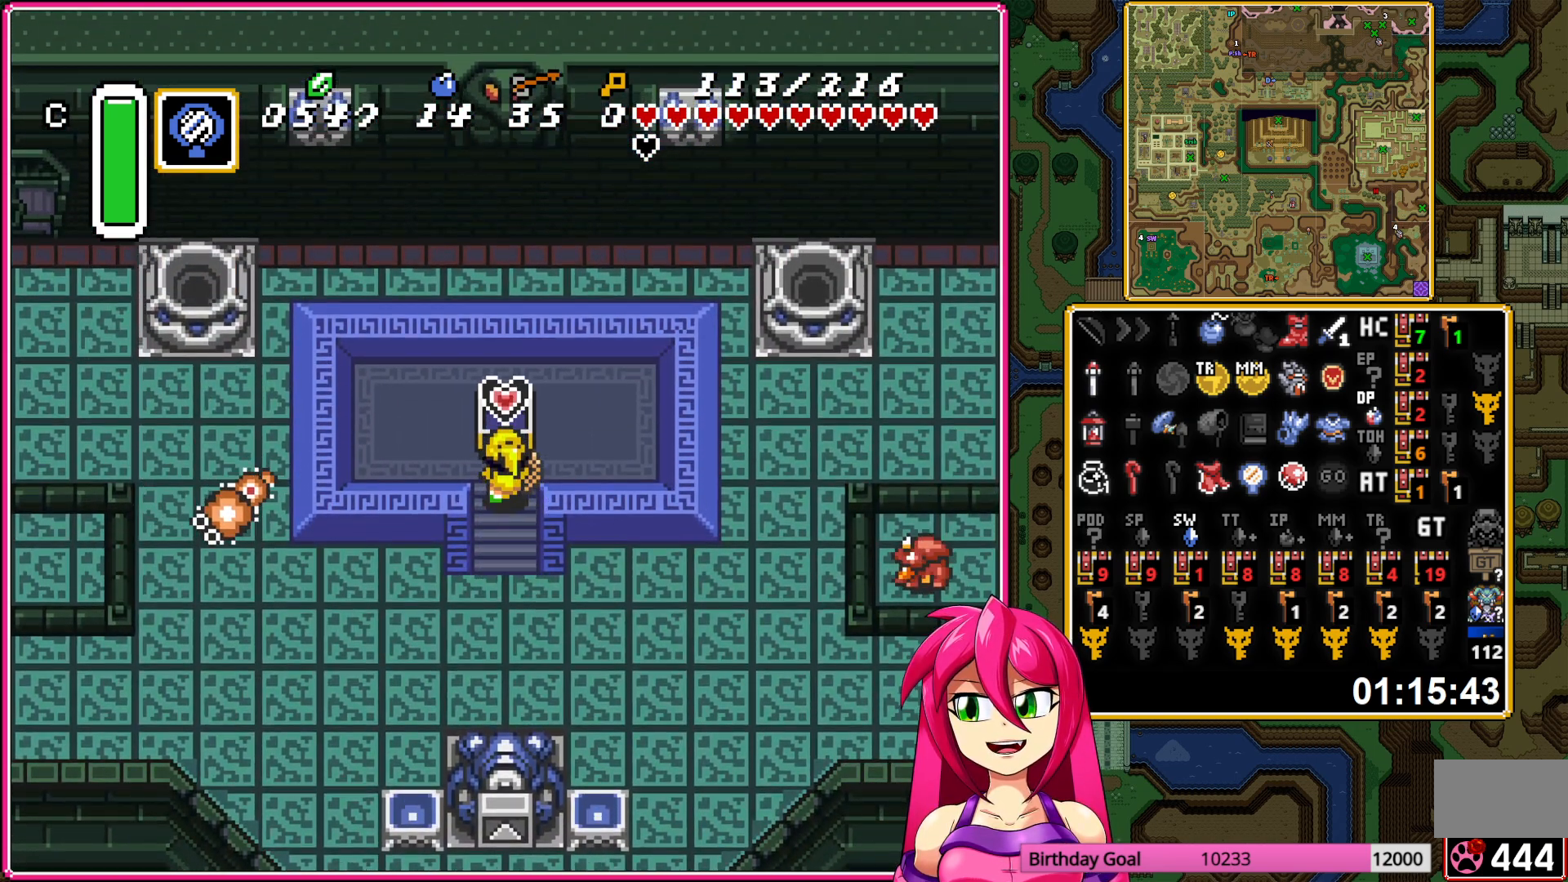
{"buttons": ["DPAD_DOWN"], "events": [[33, "A", "up"], [83, "DPAD_DOWN", "down"]]}
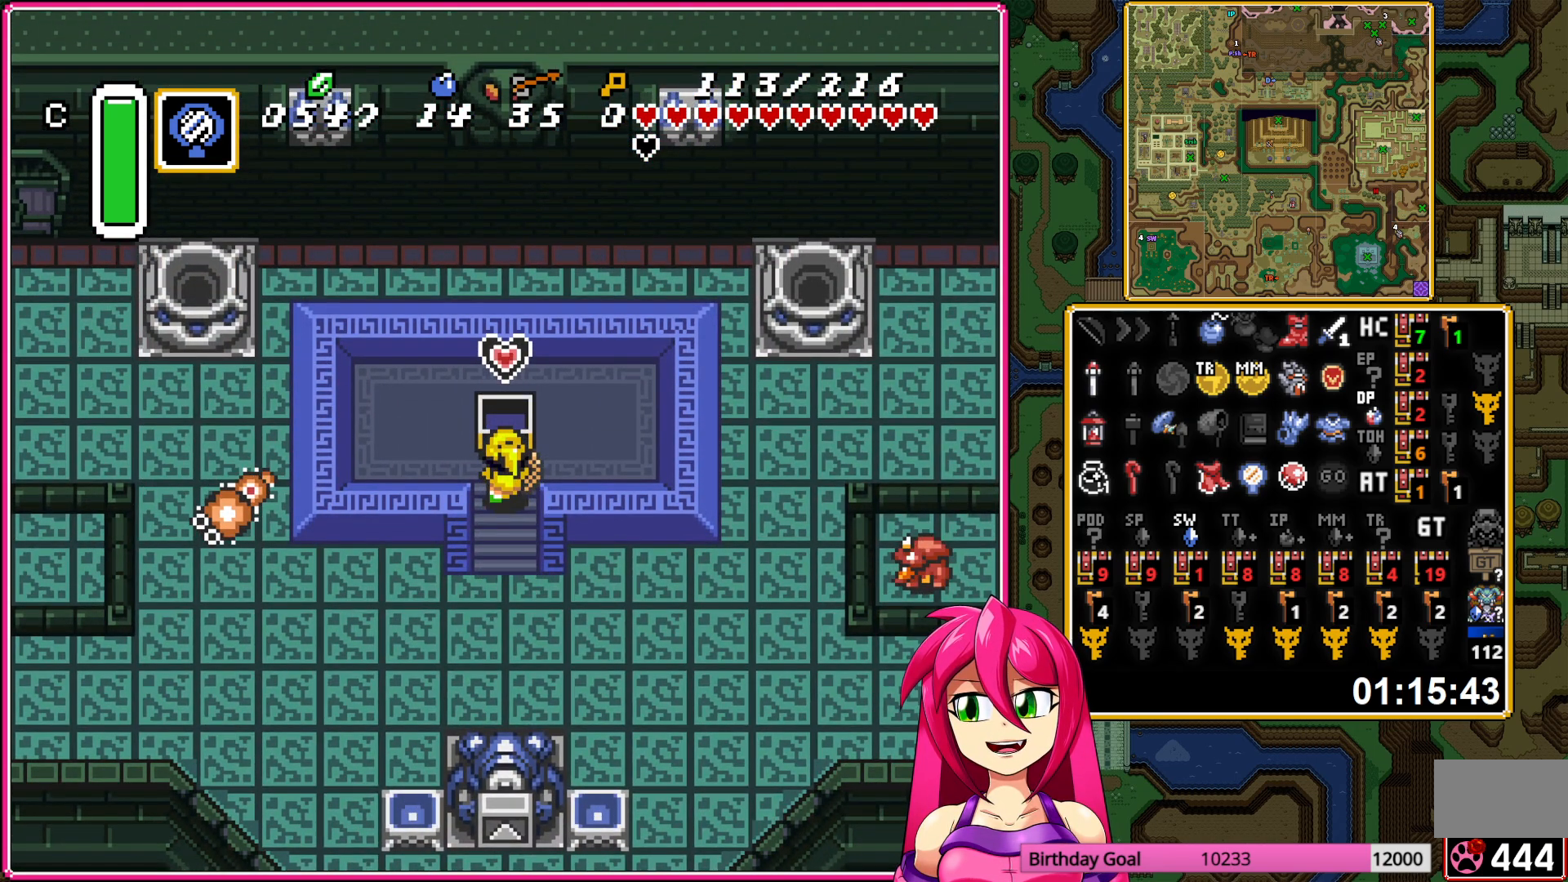
{"buttons": ["DPAD_DOWN"], "events": []}
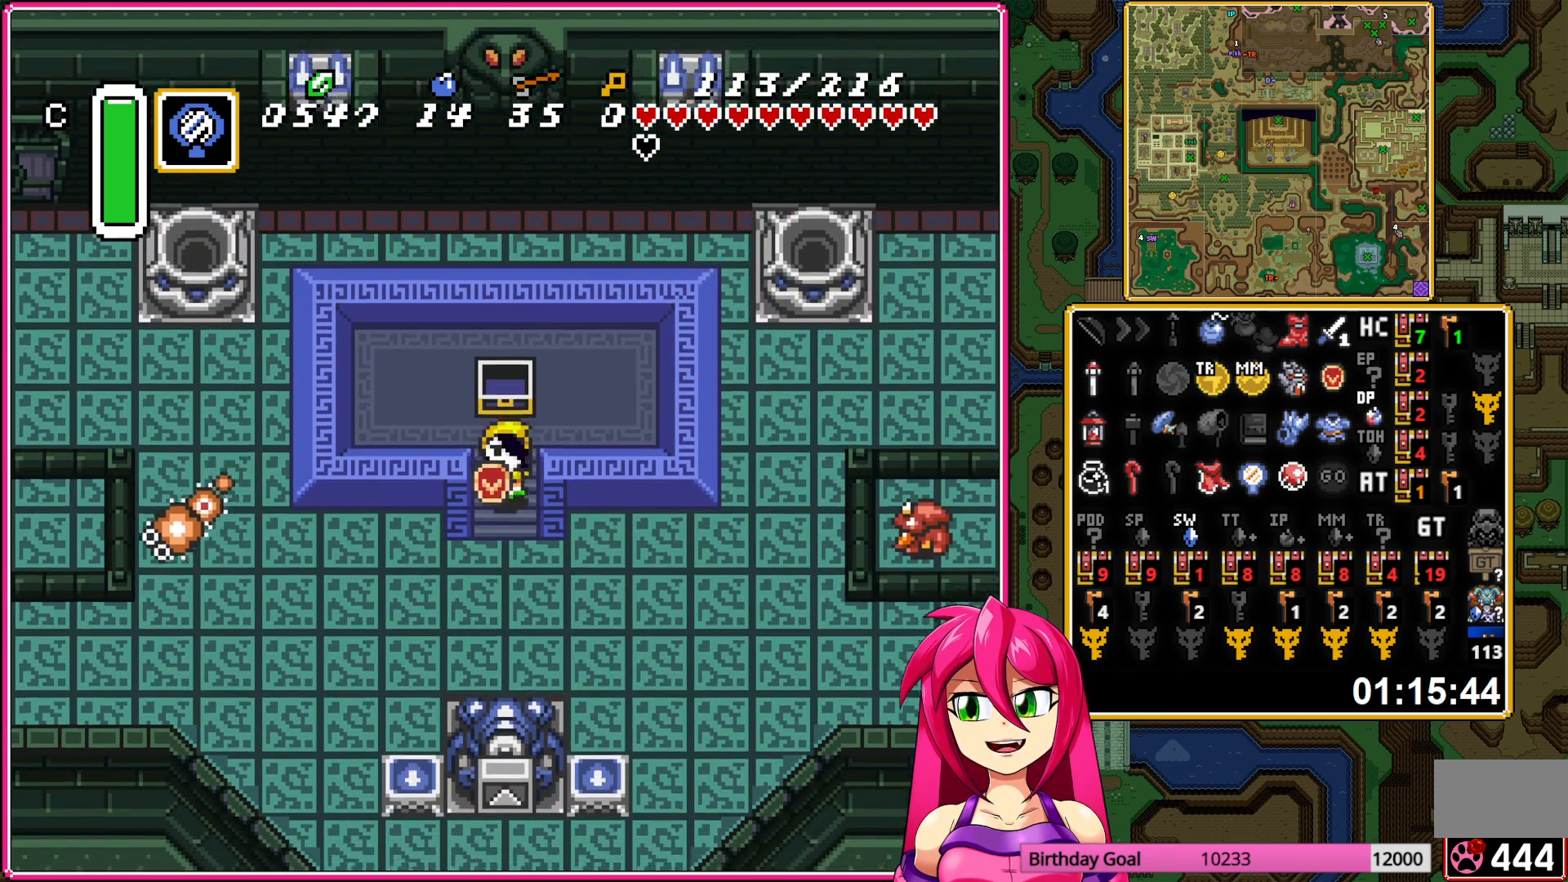
{"buttons": [], "events": [[167, "Y", "down"], [283, "Y", "up"], [367, "DPAD_DOWN", "up"]]}
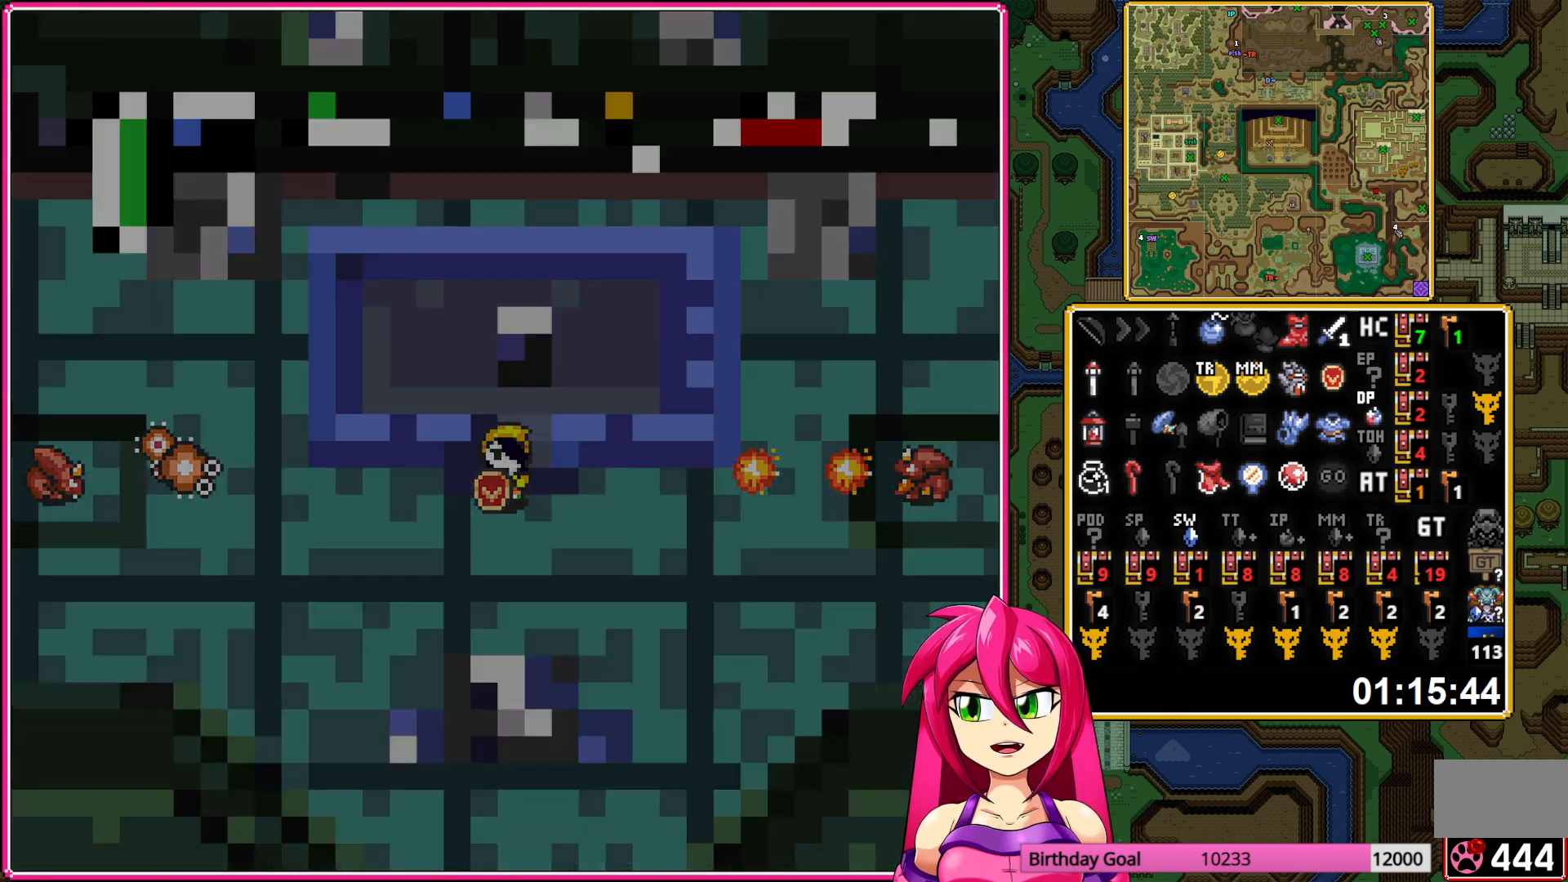
{"buttons": [], "events": []}
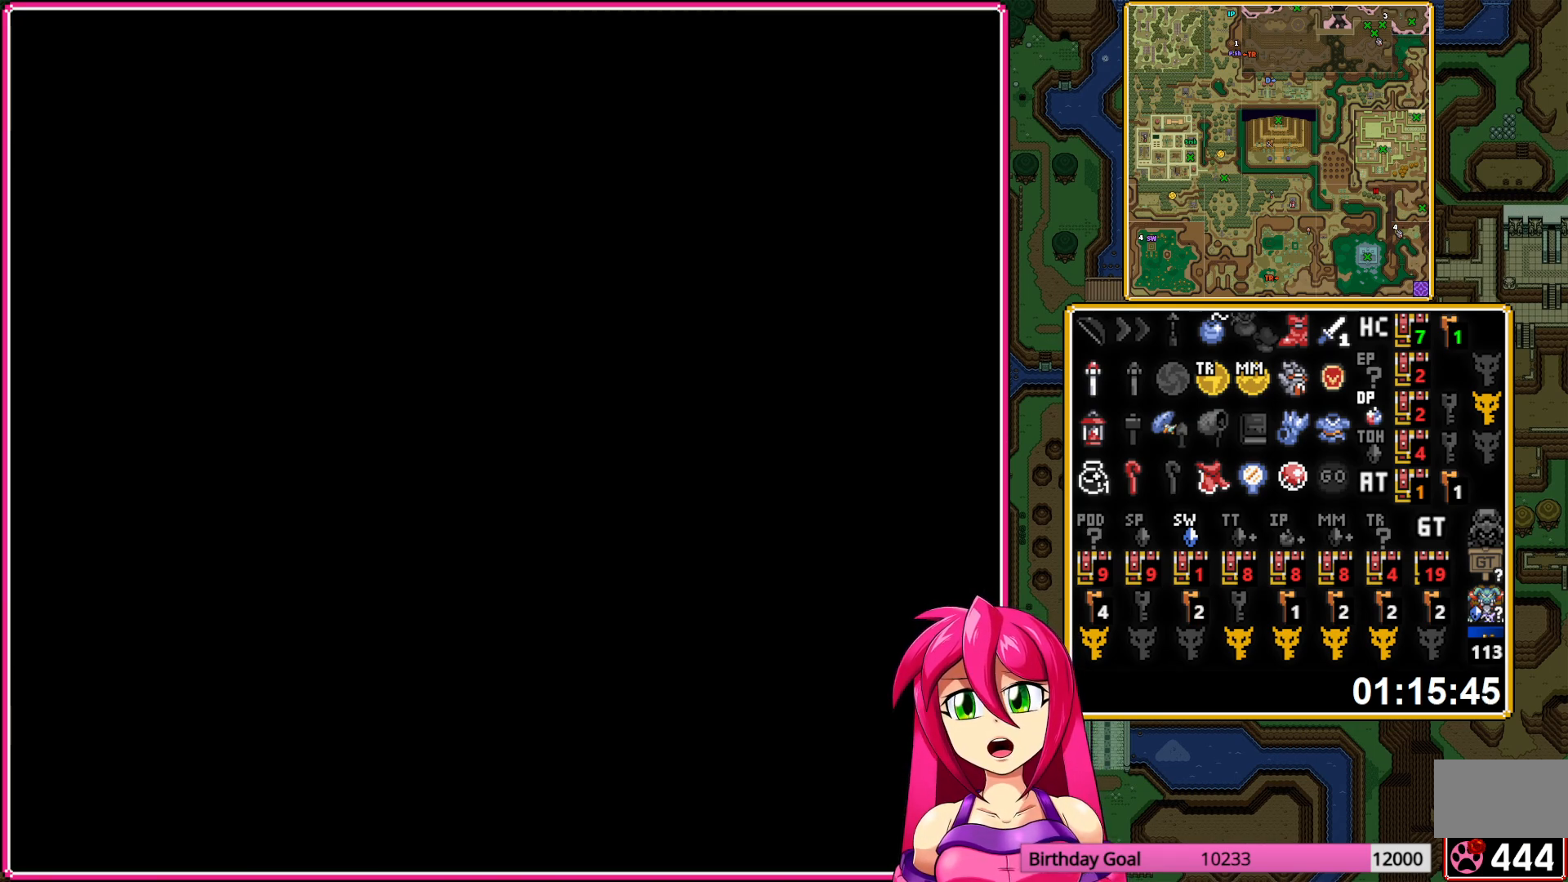
{"buttons": ["DPAD_DOWN"], "events": [[100, "DPAD_DOWN", "down"]]}